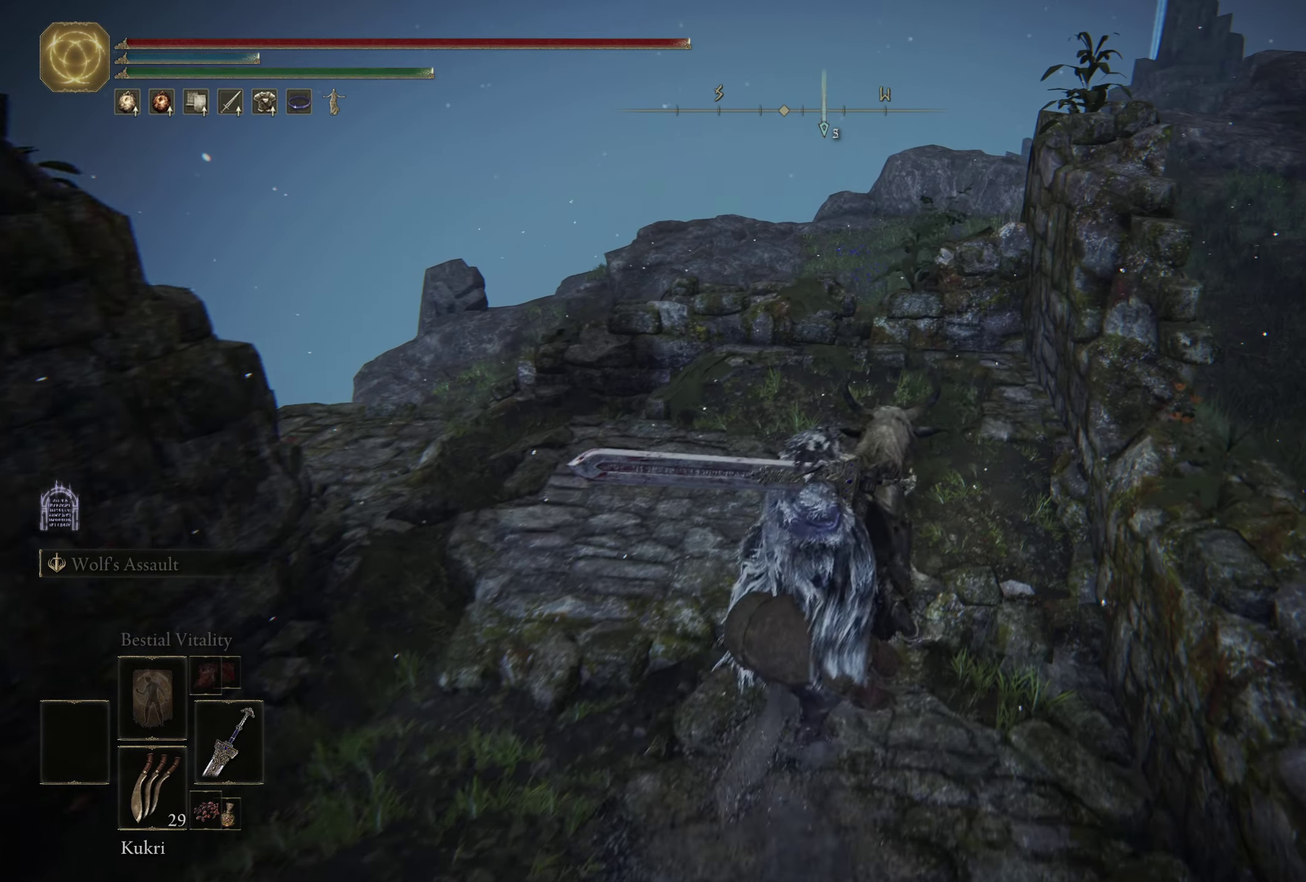
Gameplay with a controller (Xbox layout); each line is a JSON object with the inputs held at the frame after it (dt_ms = milliseconds from this image to that frame). "events" lists button and stick changes between this image and that frame as [ms after this image, input, new state], when the widget could be followed in between. Not read: R2.
{"dt_ms": 600, "buttons": [], "left_stick": "down-left", "right_stick": "center", "events": [[67, "left_stick", "up"], [184, "right_stick", "down-right"], [334, "left_stick", "center"], [334, "right_stick", "center"], [550, "left_stick", "down-left"]]}
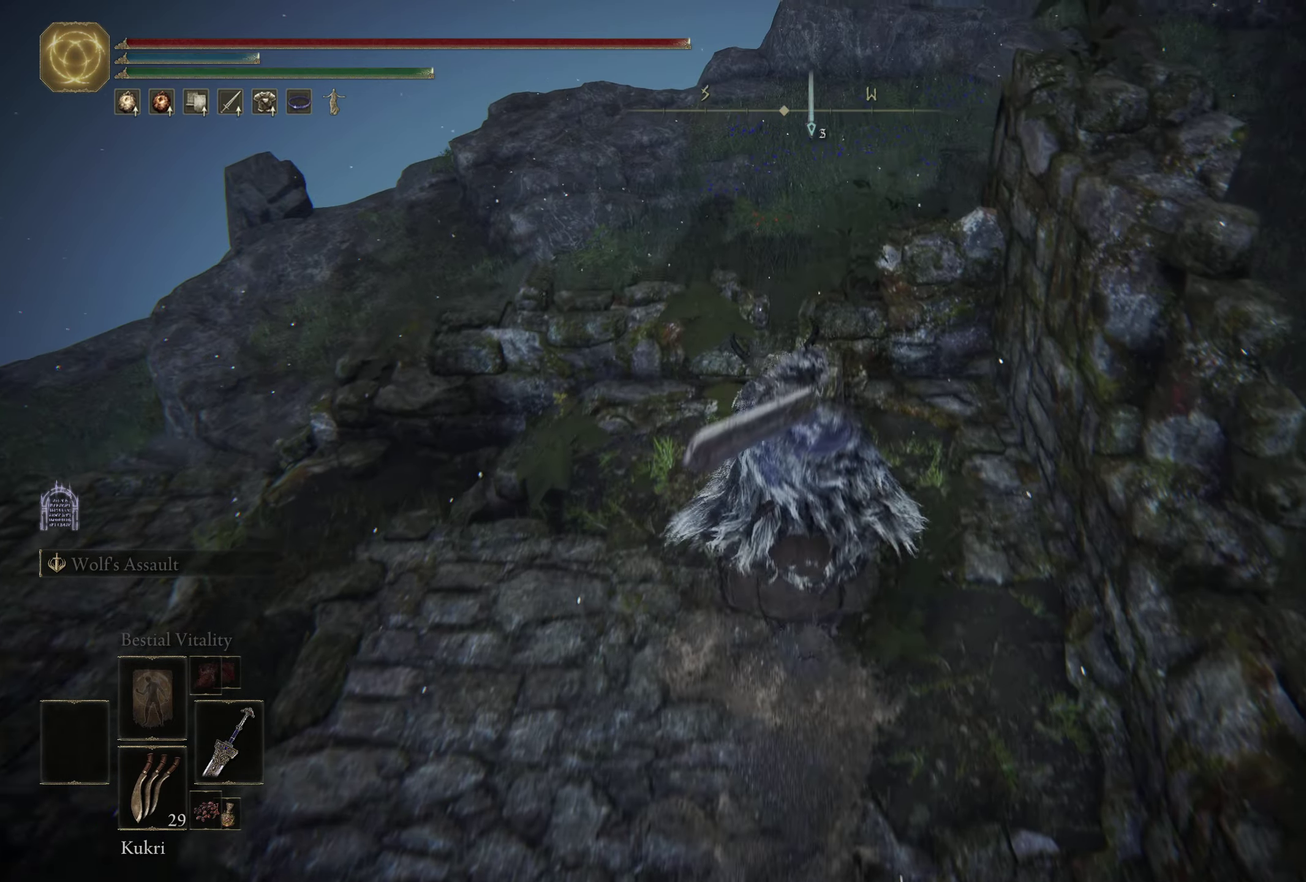
{"dt_ms": 600, "buttons": [], "left_stick": "up-left", "right_stick": "left", "events": [[50, "right_stick", "left"], [400, "left_stick", "left"], [484, "left_stick", "up-left"]]}
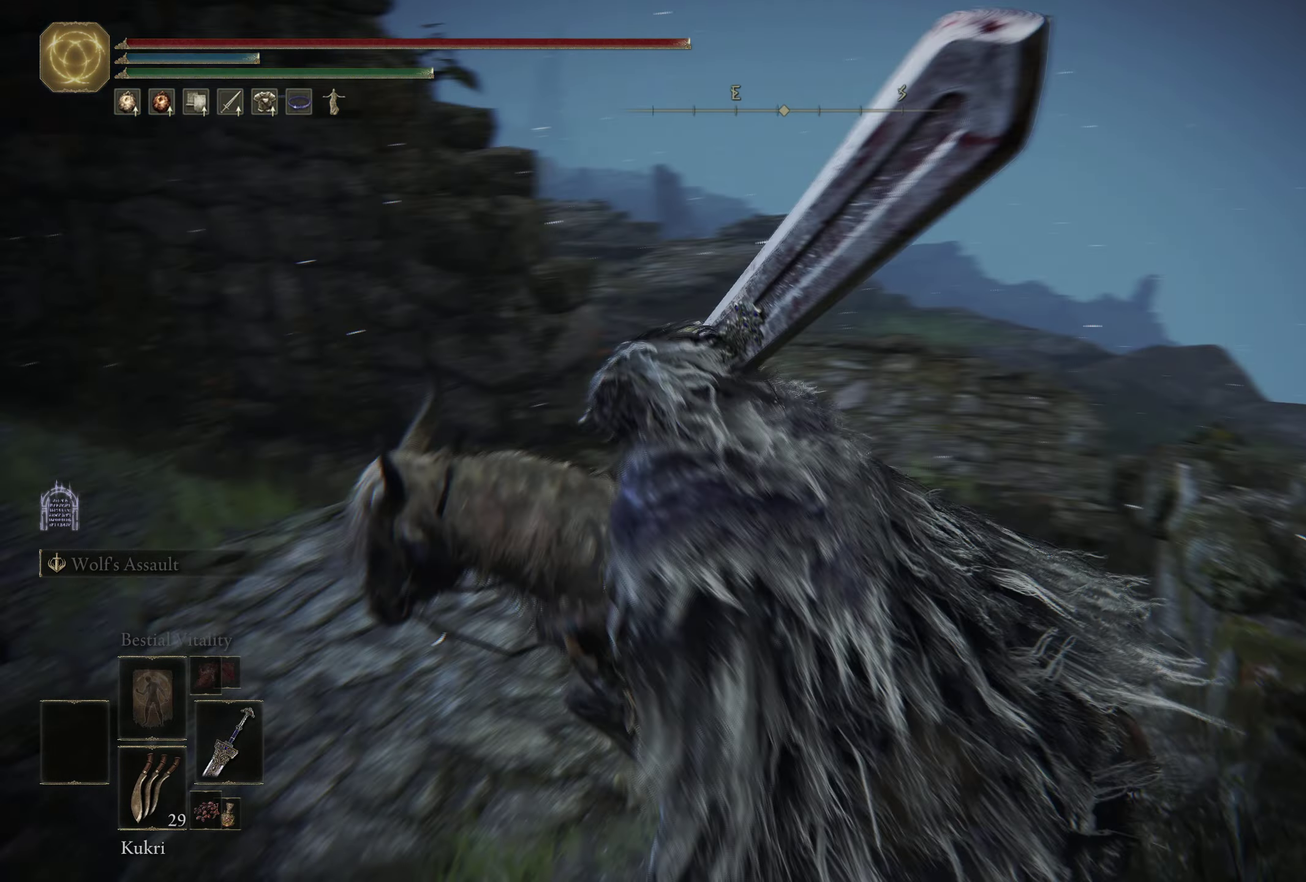
{"dt_ms": 400, "buttons": [], "left_stick": "up", "right_stick": "left", "events": [[100, "right_stick", "center"], [367, "right_stick", "left"], [400, "left_stick", "up"]]}
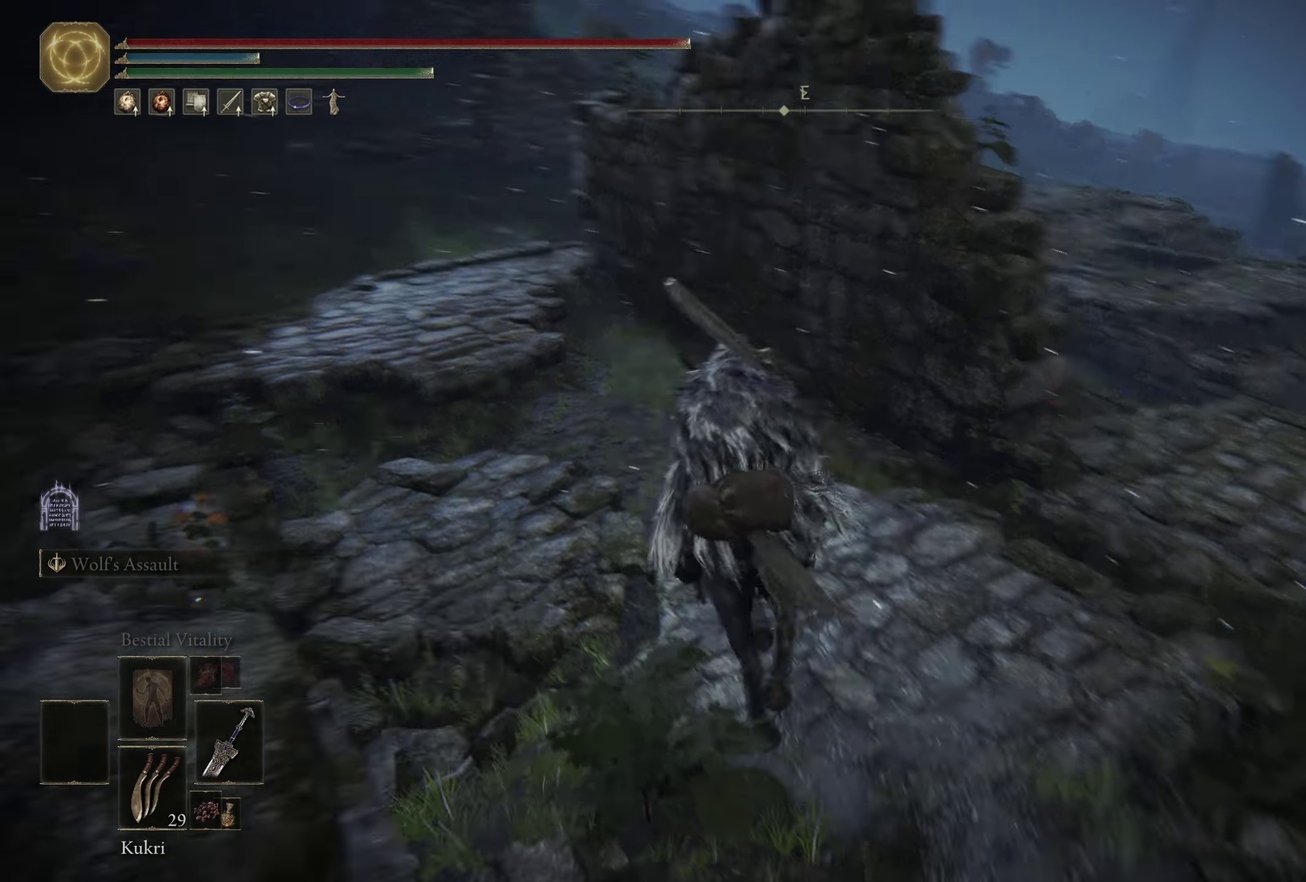
{"dt_ms": 400, "buttons": [], "left_stick": "up-left", "right_stick": "left", "events": [[133, "left_stick", "up-left"], [133, "right_stick", "down-left"], [200, "right_stick", "center"], [316, "right_stick", "left"]]}
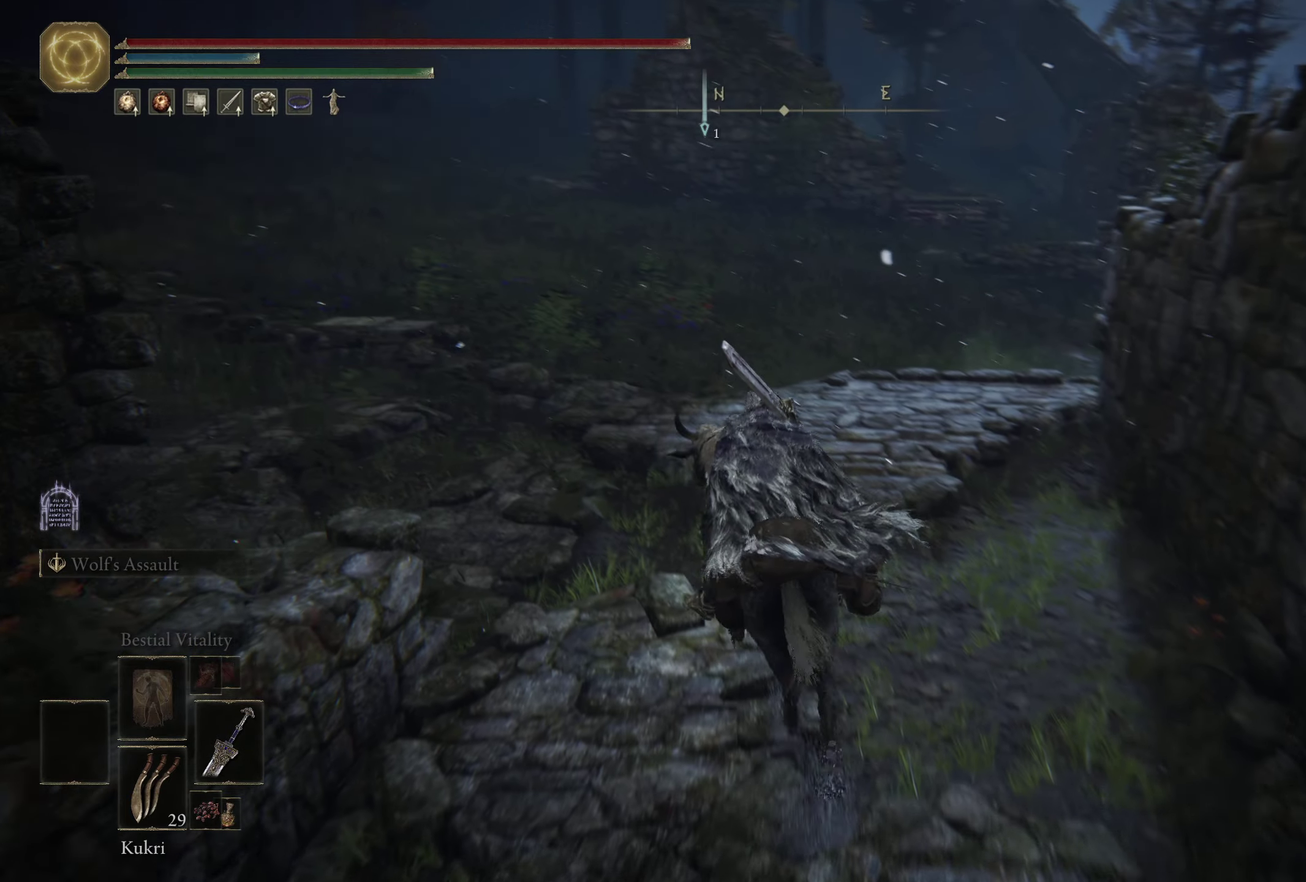
{"dt_ms": 300, "buttons": [], "left_stick": "up", "right_stick": "center", "events": [[16, "left_stick", "up"], [283, "right_stick", "center"]]}
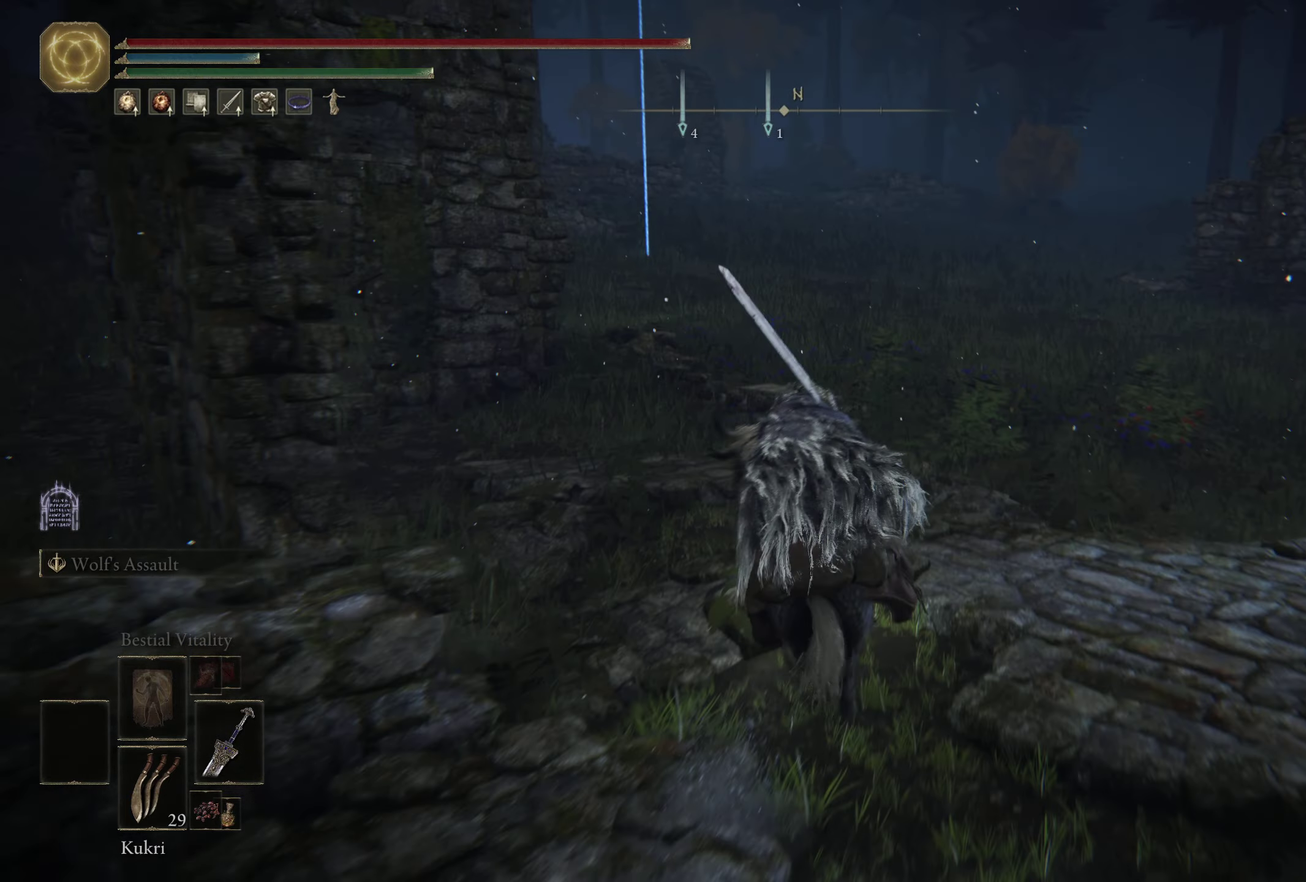
{"dt_ms": 700, "buttons": [], "left_stick": "up", "right_stick": "left", "events": [[133, "right_stick", "down-left"], [250, "left_stick", "up-right"], [566, "left_stick", "up"], [583, "right_stick", "center"], [700, "right_stick", "left"]]}
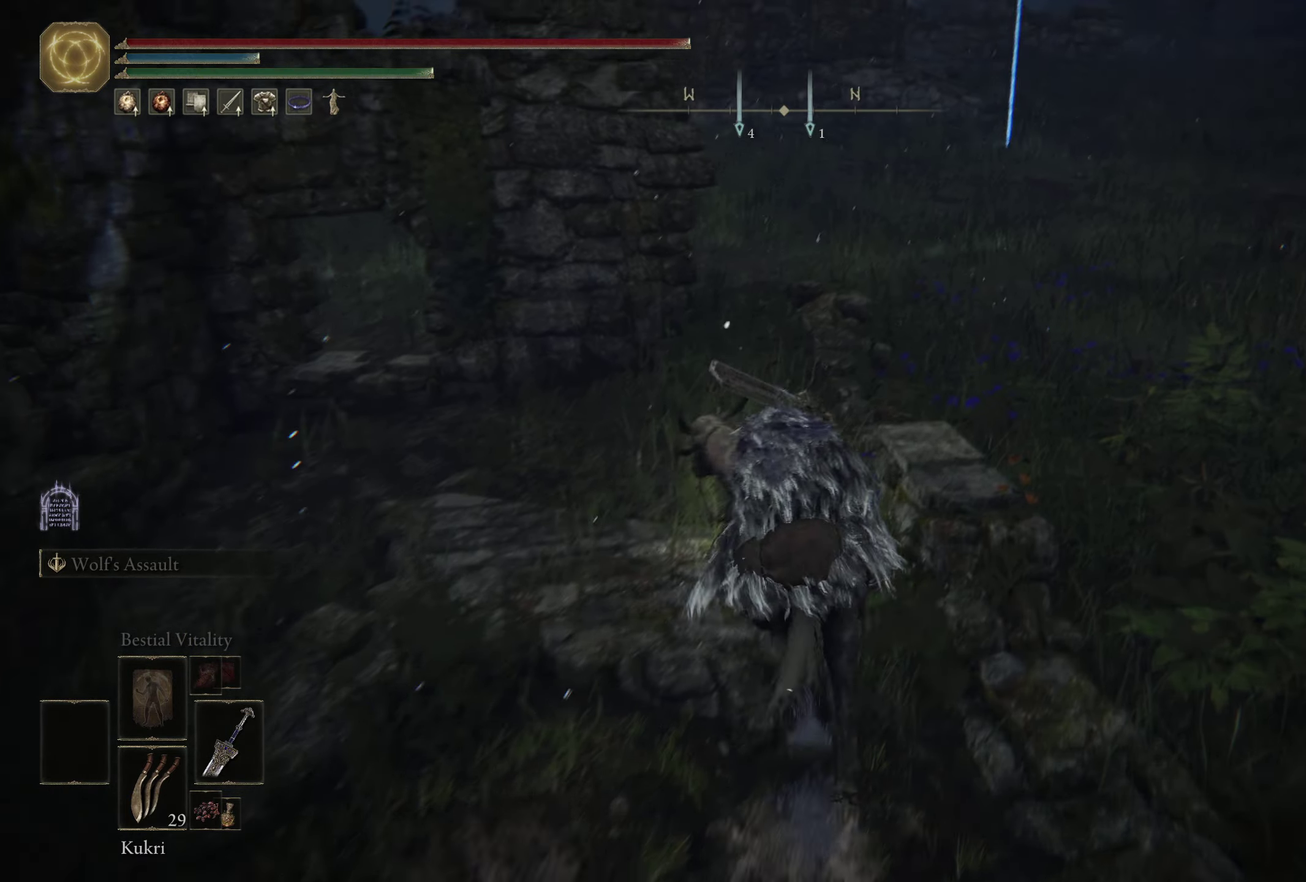
{"dt_ms": 500, "buttons": [], "left_stick": "up-right", "right_stick": "down-left", "events": [[50, "left_stick", "up-right"], [383, "right_stick", "down-left"]]}
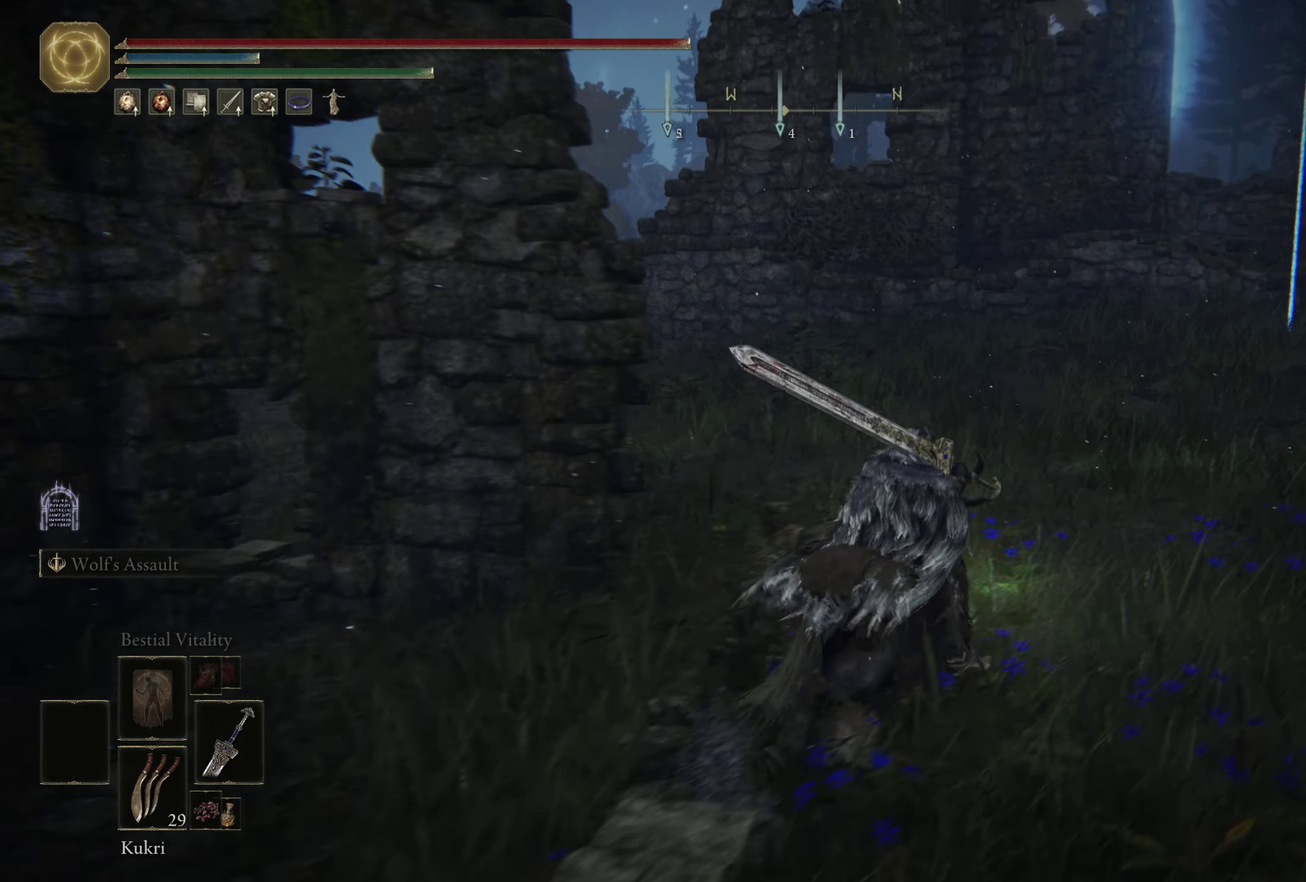
{"dt_ms": 600, "buttons": [], "left_stick": "up", "right_stick": "down-left", "events": [[416, "left_stick", "up"]]}
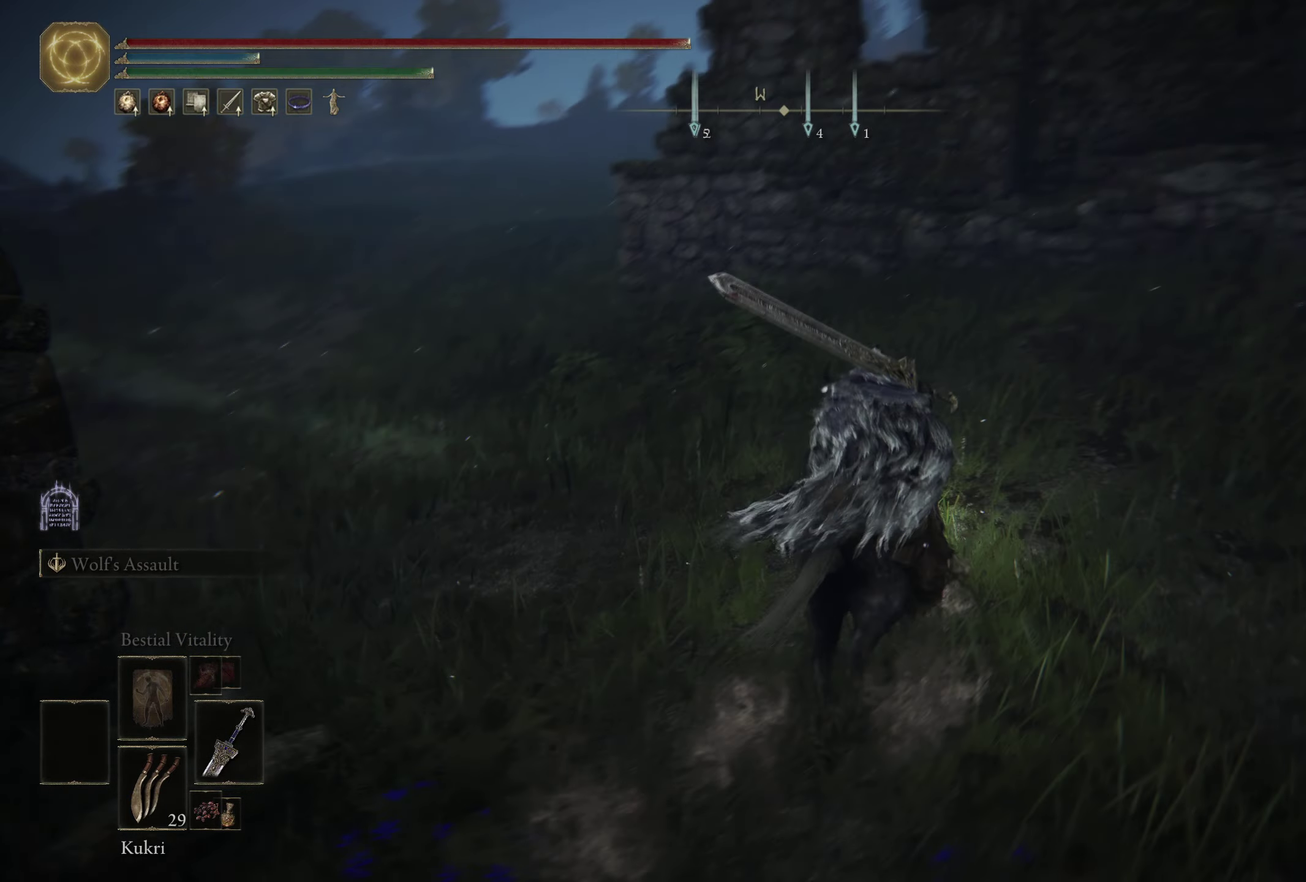
{"dt_ms": 400, "buttons": [], "left_stick": "right", "right_stick": "right", "events": [[50, "right_stick", "center"], [150, "left_stick", "center"], [316, "right_stick", "right"], [350, "left_stick", "right"]]}
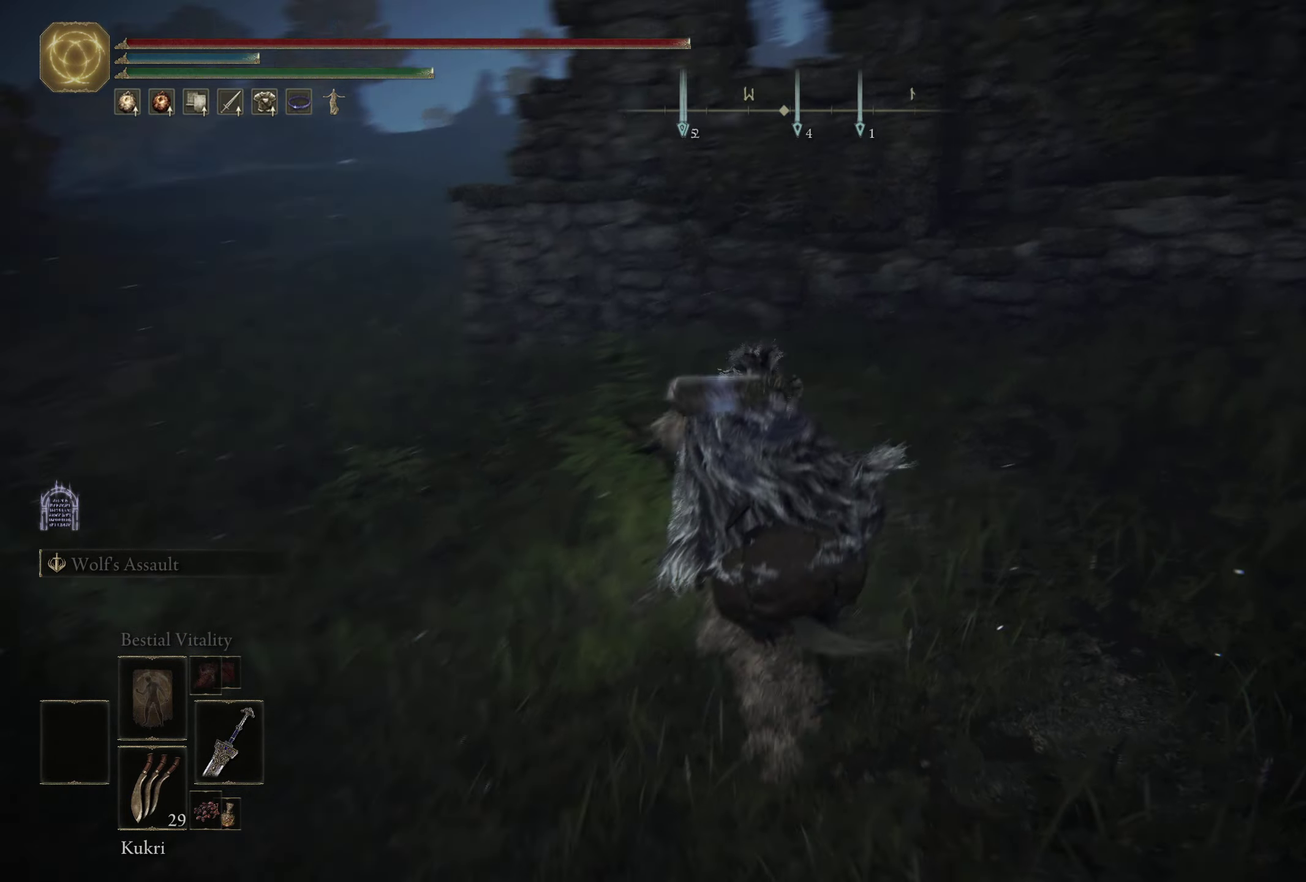
{"dt_ms": 300, "buttons": [], "left_stick": "up-right", "right_stick": "center", "events": [[116, "left_stick", "up-right"], [300, "right_stick", "center"]]}
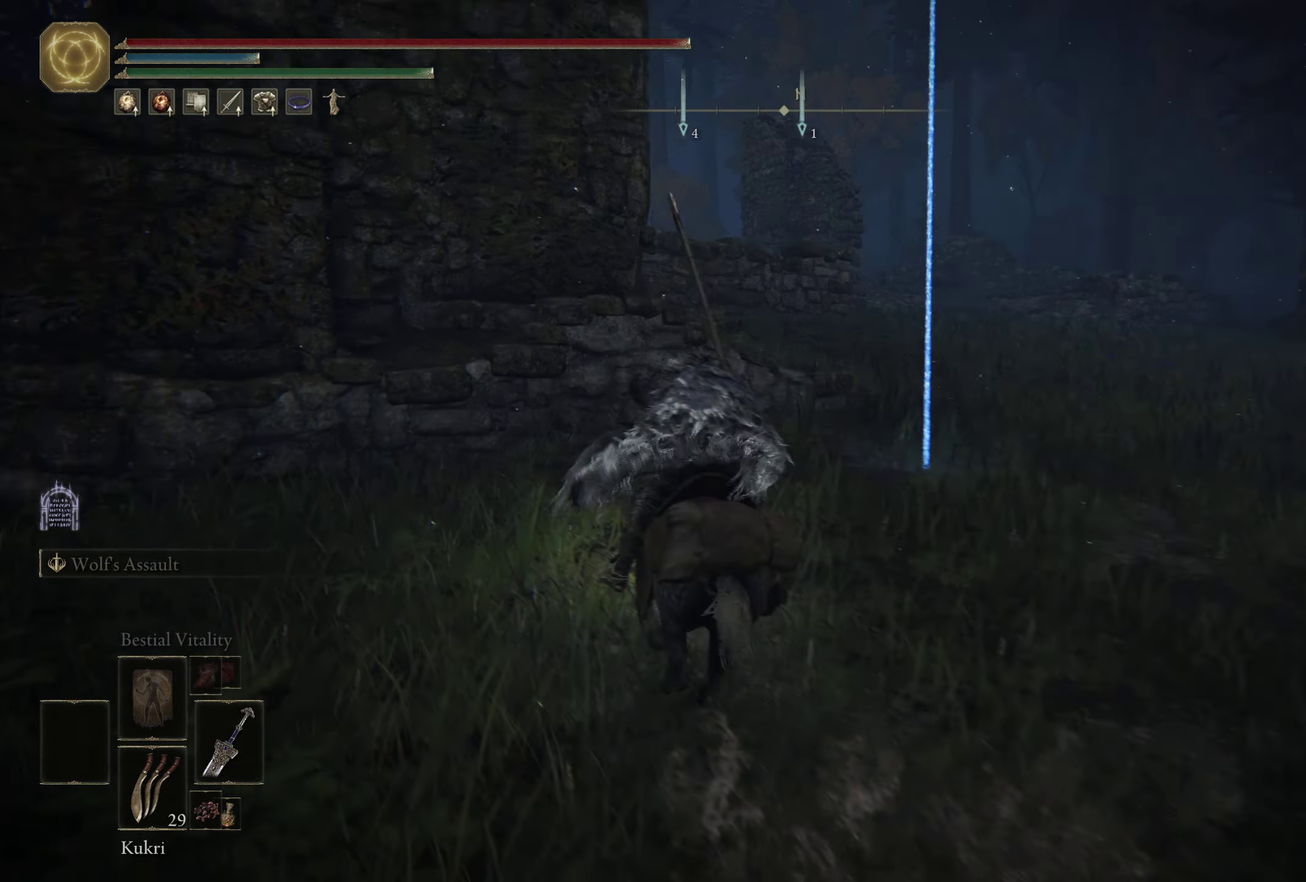
{"dt_ms": 700, "buttons": [], "left_stick": "up", "right_stick": "left", "events": [[466, "right_stick", "left"], [566, "right_stick", "down-left"], [583, "left_stick", "up"], [666, "right_stick", "left"]]}
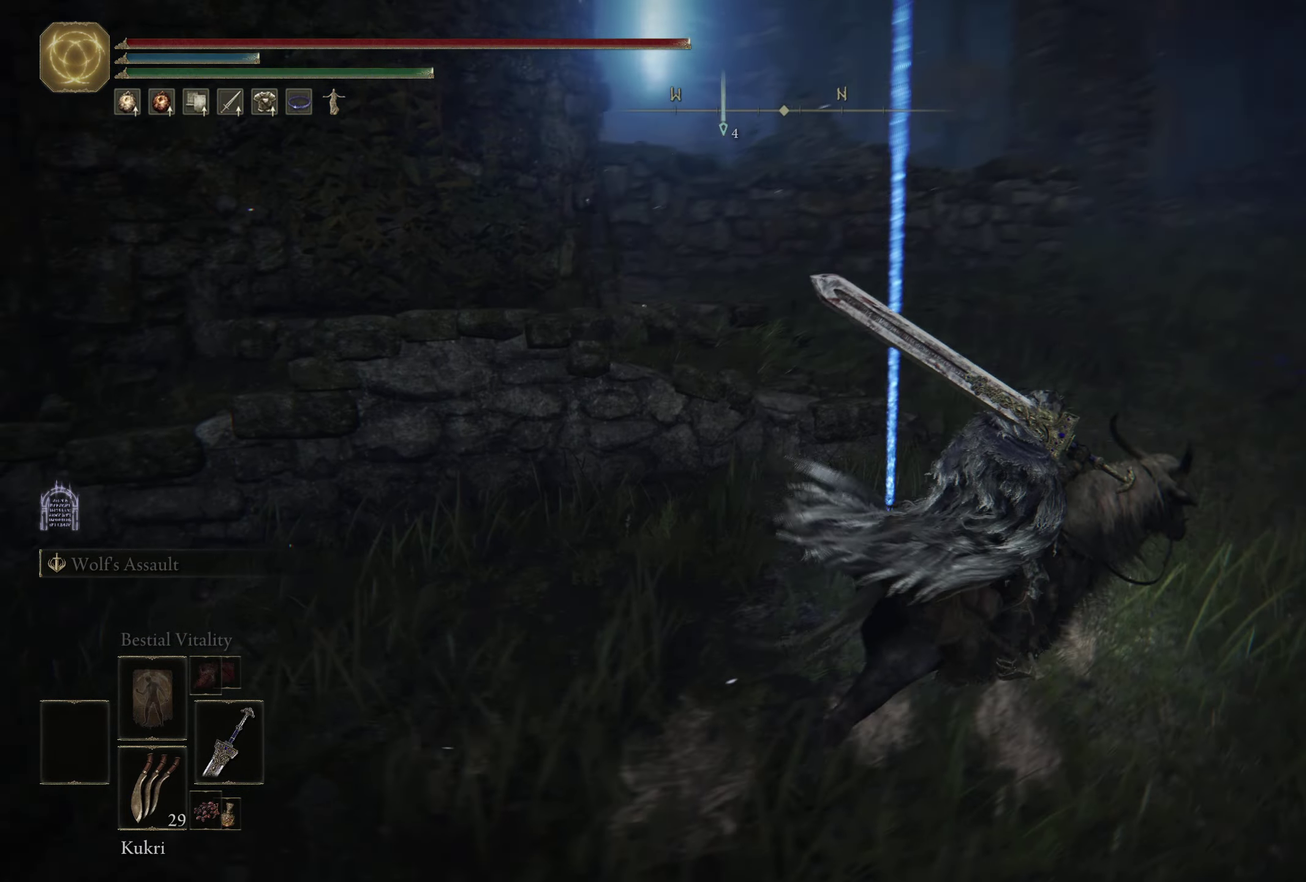
{"dt_ms": 500, "buttons": [], "left_stick": "up", "right_stick": "down-left", "events": [[250, "left_stick", "up-right"], [383, "right_stick", "down-left"], [400, "left_stick", "up"]]}
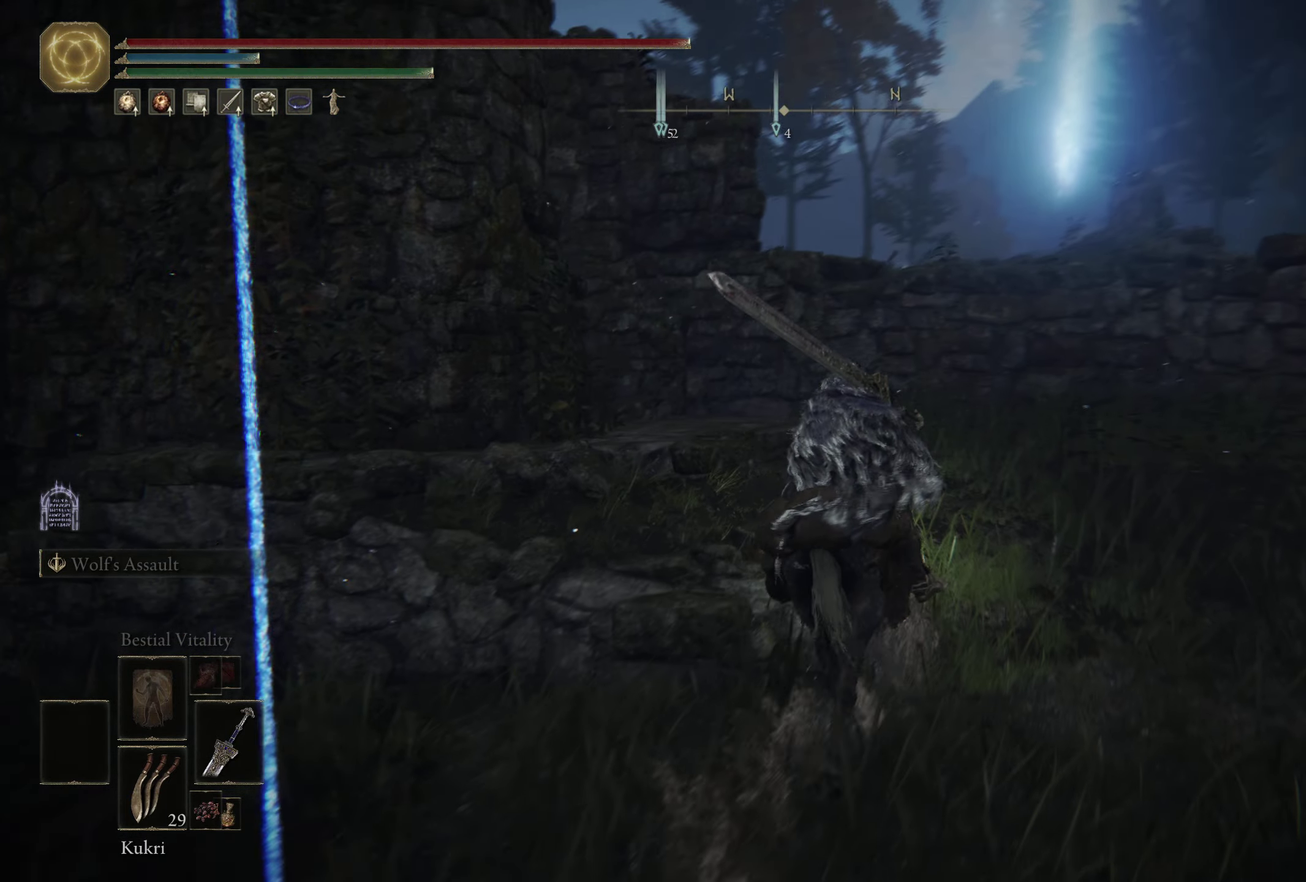
{"dt_ms": 500, "buttons": [], "left_stick": "center", "right_stick": "center", "events": [[383, "left_stick", "center"], [383, "right_stick", "center"]]}
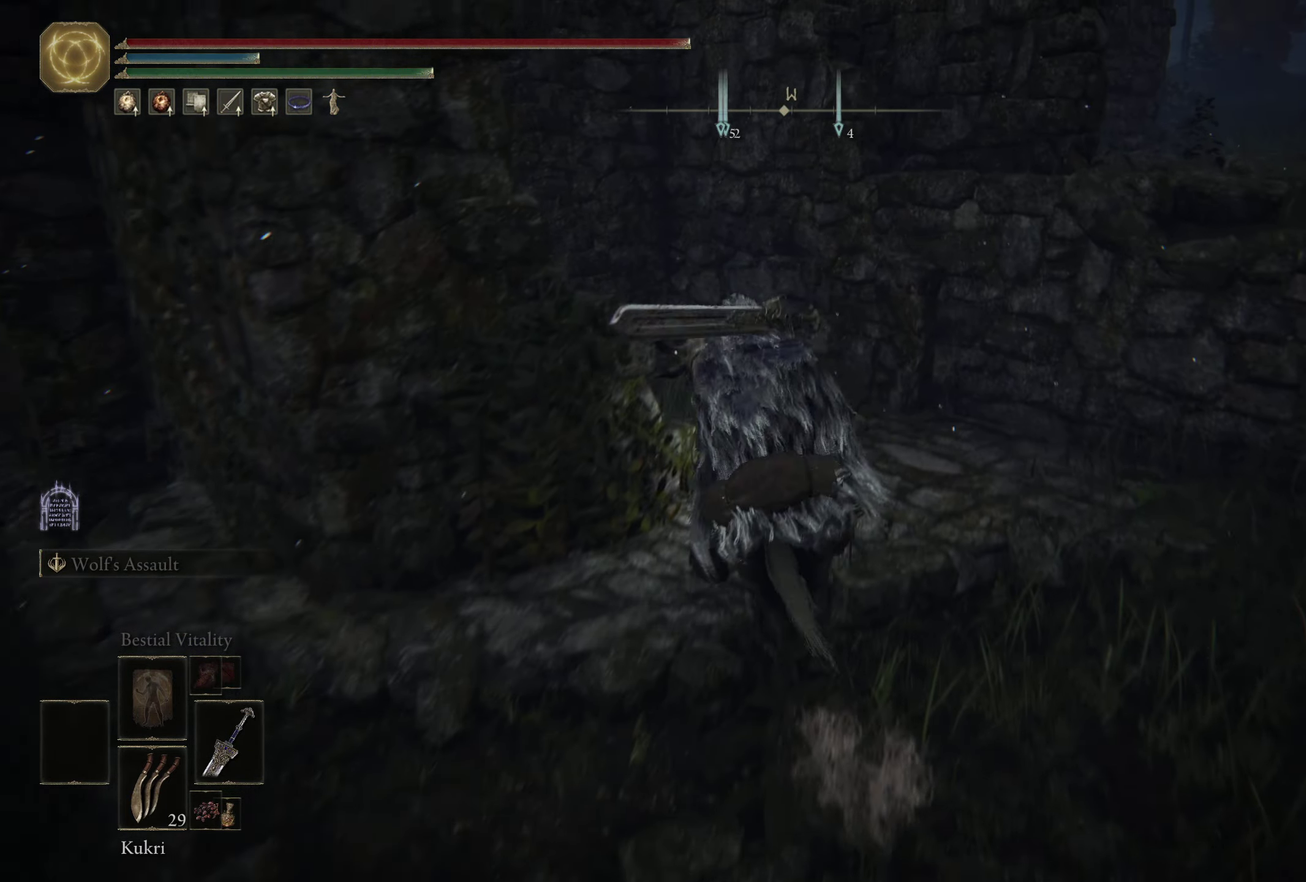
{"dt_ms": 600, "buttons": [], "left_stick": "up", "right_stick": "down-left", "events": [[233, "right_stick", "left"], [450, "right_stick", "down-left"], [483, "left_stick", "up"]]}
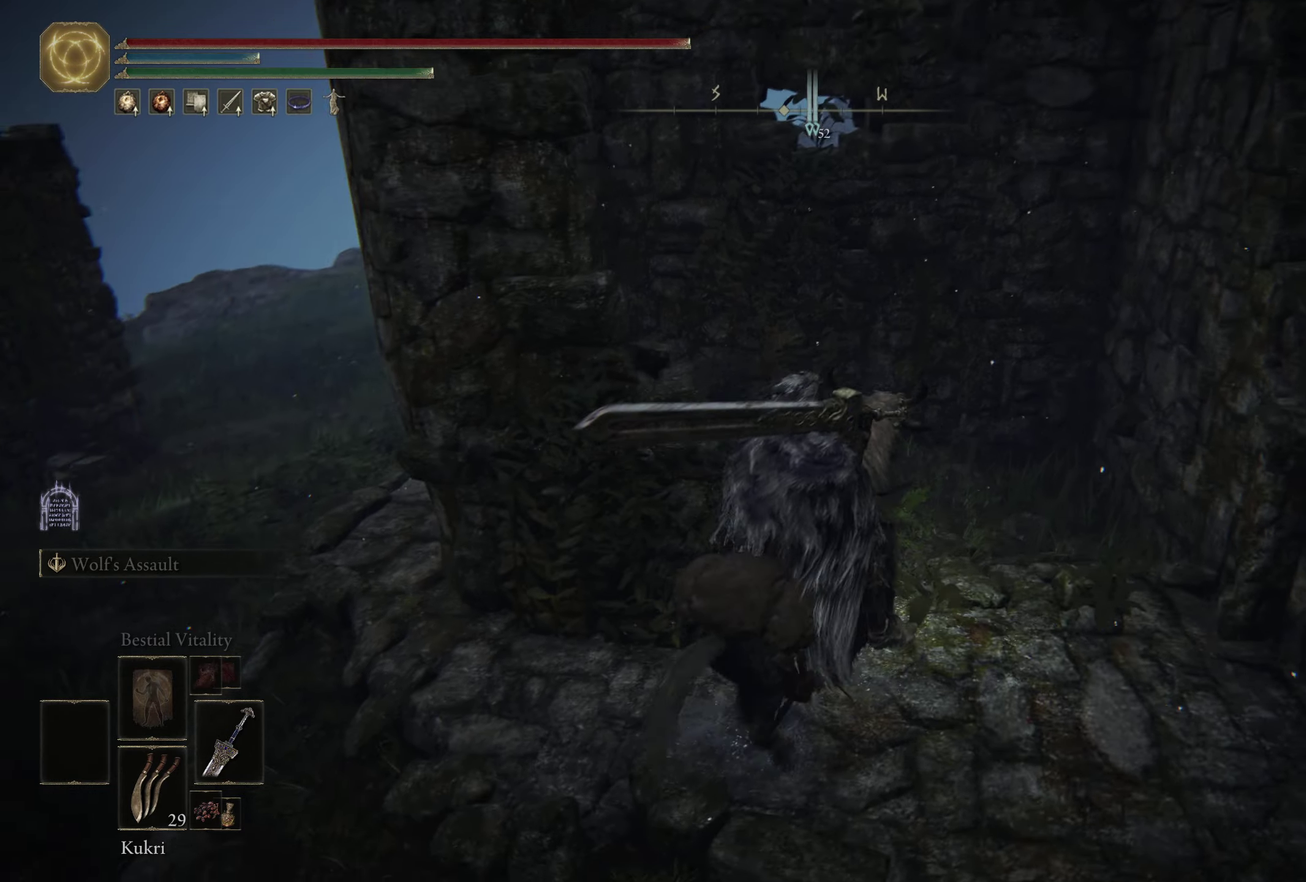
{"dt_ms": 400, "buttons": [], "left_stick": "up-left", "right_stick": "down-left", "events": [[367, "left_stick", "up-left"]]}
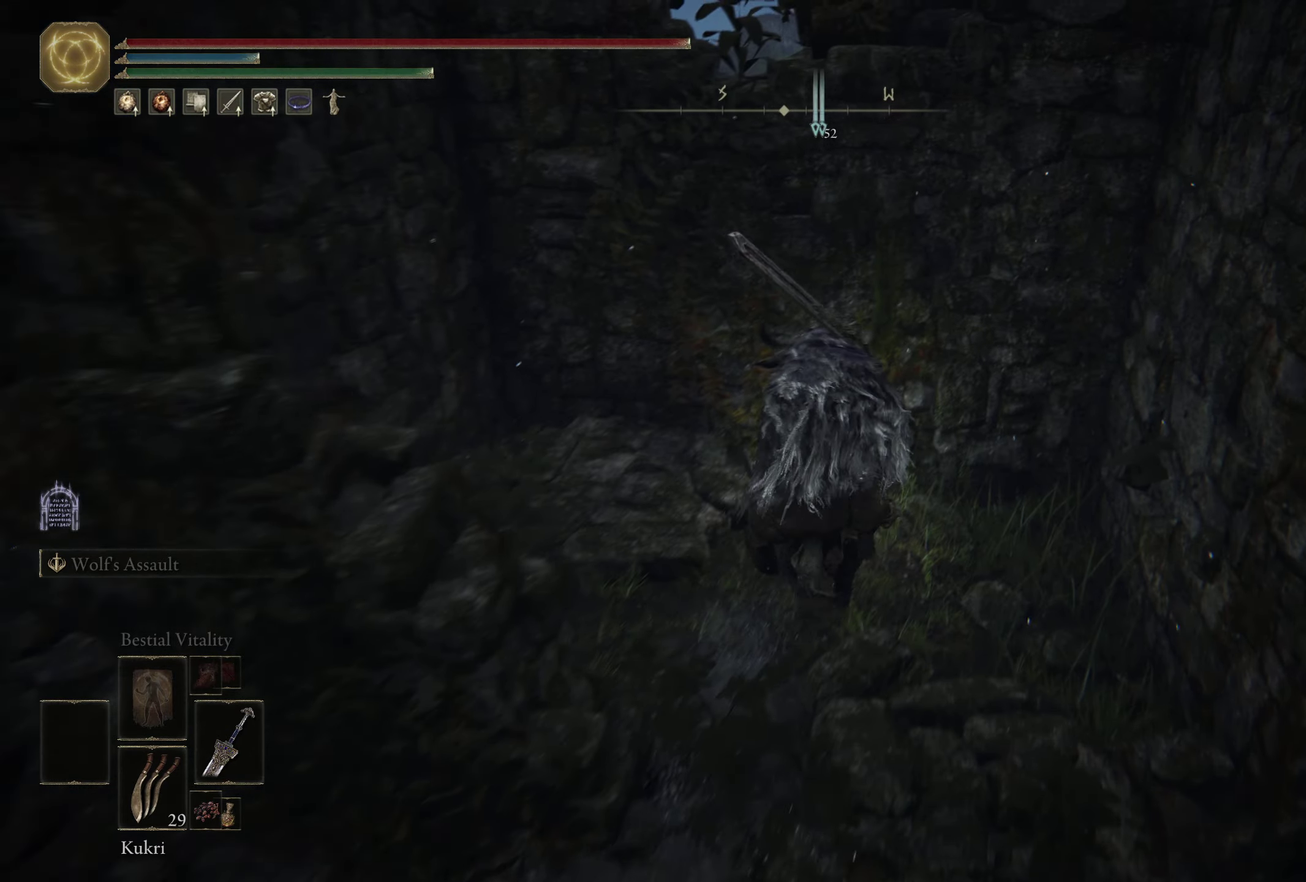
{"dt_ms": 500, "buttons": [], "left_stick": "down-left", "right_stick": "down-left", "events": [[67, "left_stick", "left"], [317, "left_stick", "down-left"]]}
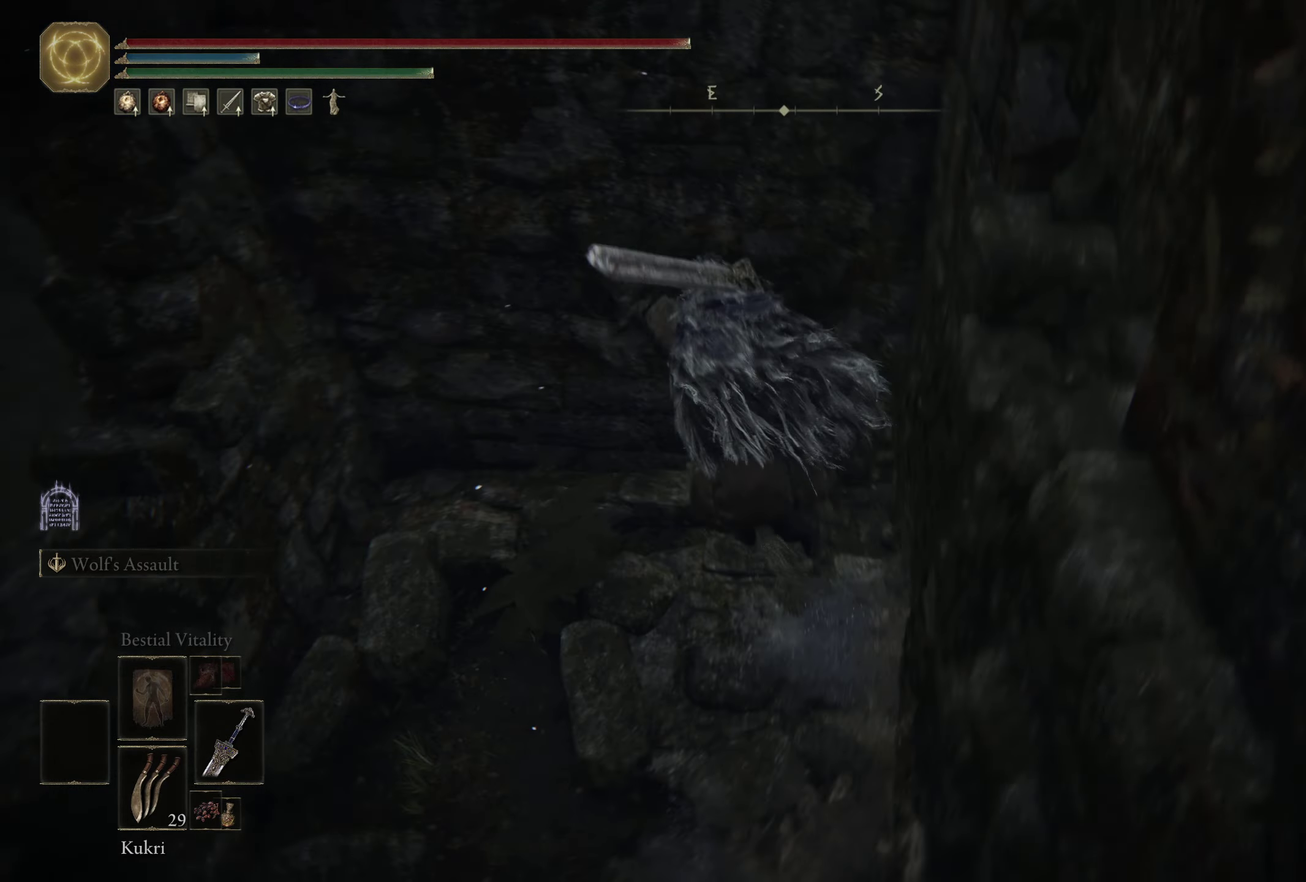
{"dt_ms": 500, "buttons": [], "left_stick": "down-left", "right_stick": "left", "events": [[300, "R1", "down"], [300, "right_stick", "left"], [483, "R1", "up"]]}
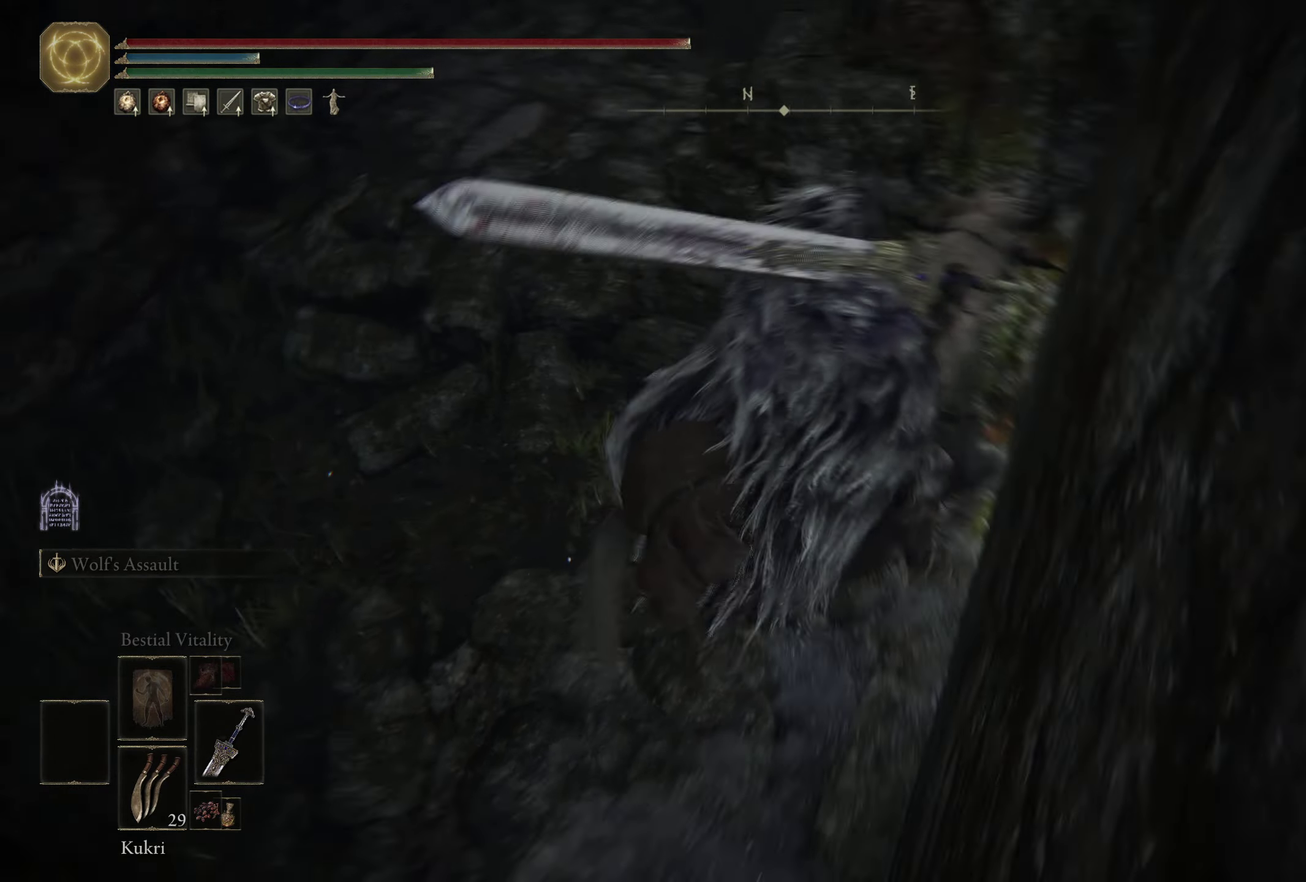
{"dt_ms": 500, "buttons": [], "left_stick": "down-left", "right_stick": "center", "events": [[100, "right_stick", "center"]]}
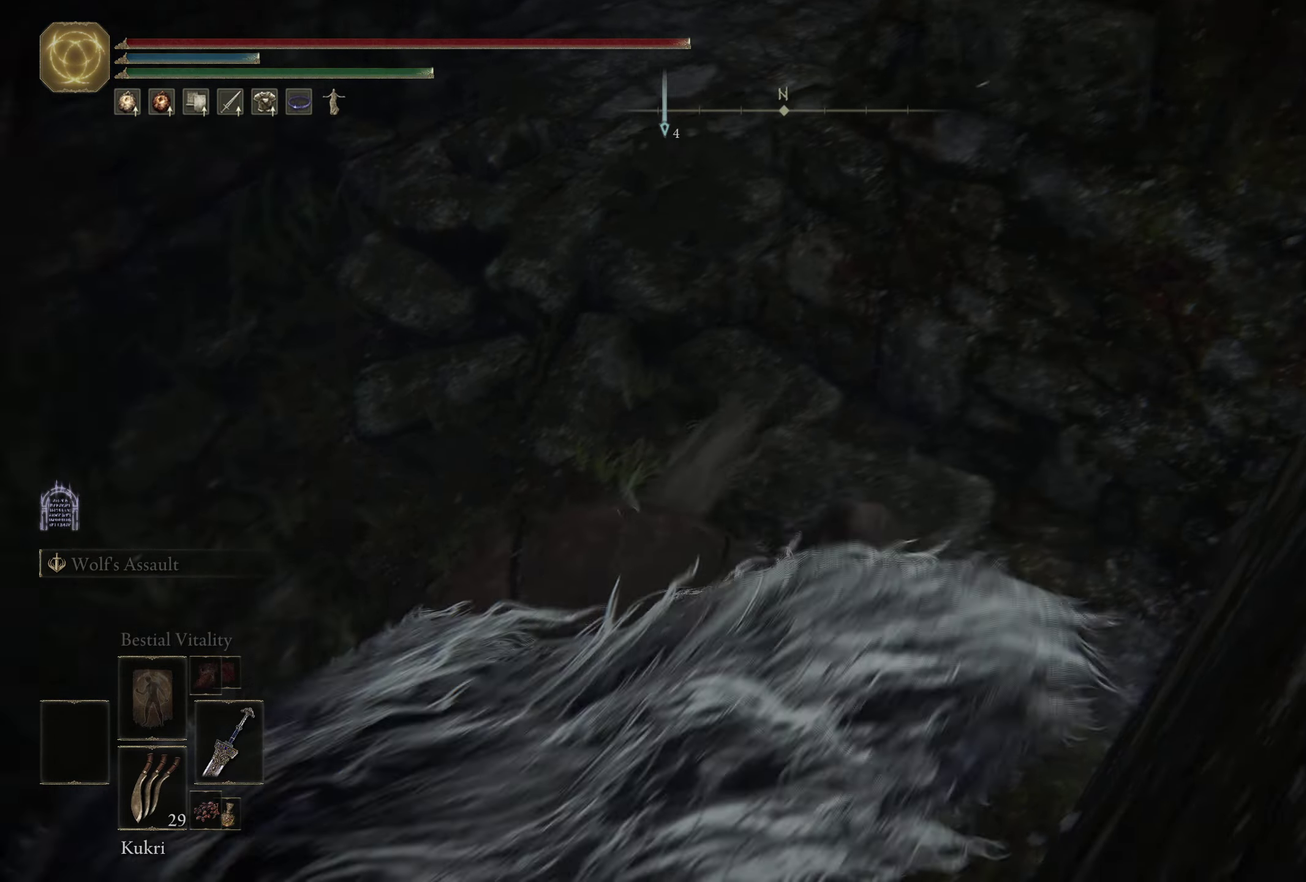
{"dt_ms": 600, "buttons": [], "left_stick": "up-right", "right_stick": "center", "events": [[50, "left_stick", "left"], [100, "left_stick", "up-left"], [117, "R1", "down"], [217, "left_stick", "up"], [233, "R1", "up"], [333, "R1", "down"], [350, "left_stick", "up-right"], [400, "R1", "up"]]}
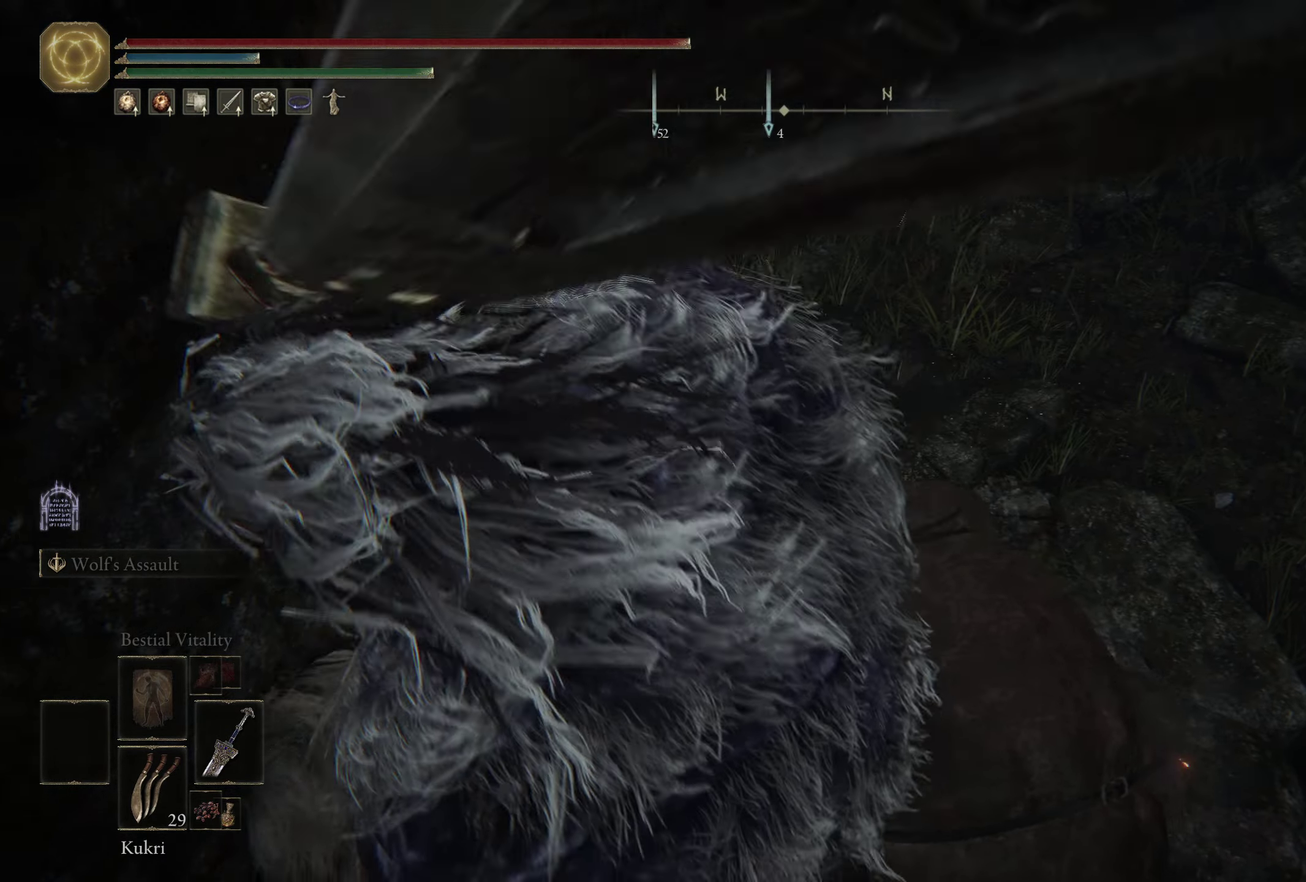
{"dt_ms": 500, "buttons": [], "left_stick": "center", "right_stick": "center", "events": [[150, "R1", "down"], [267, "R1", "up"], [317, "R1", "down"], [467, "R1", "up"], [483, "left_stick", "center"]]}
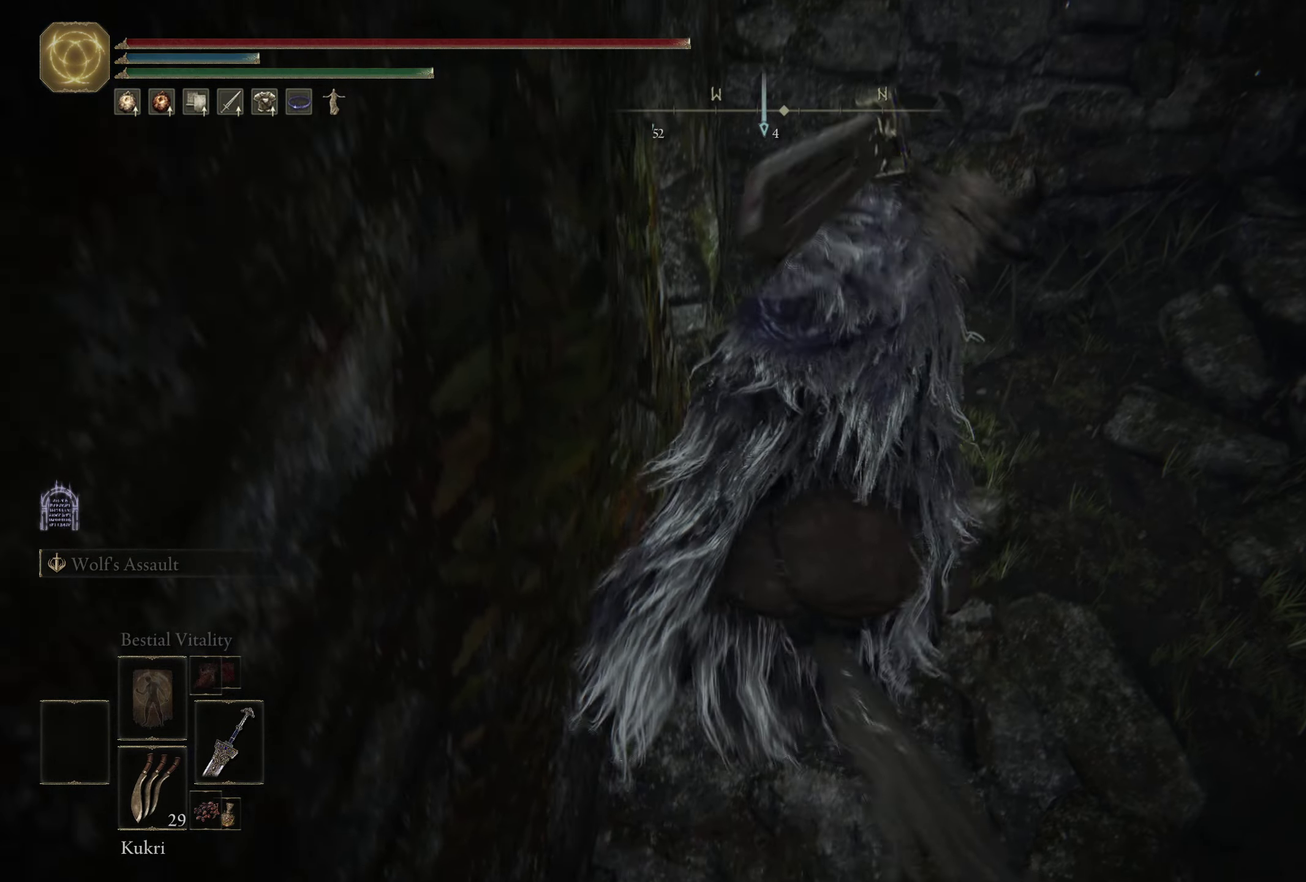
{"dt_ms": 400, "buttons": [], "left_stick": "right", "right_stick": "center", "events": [[350, "left_stick", "right"]]}
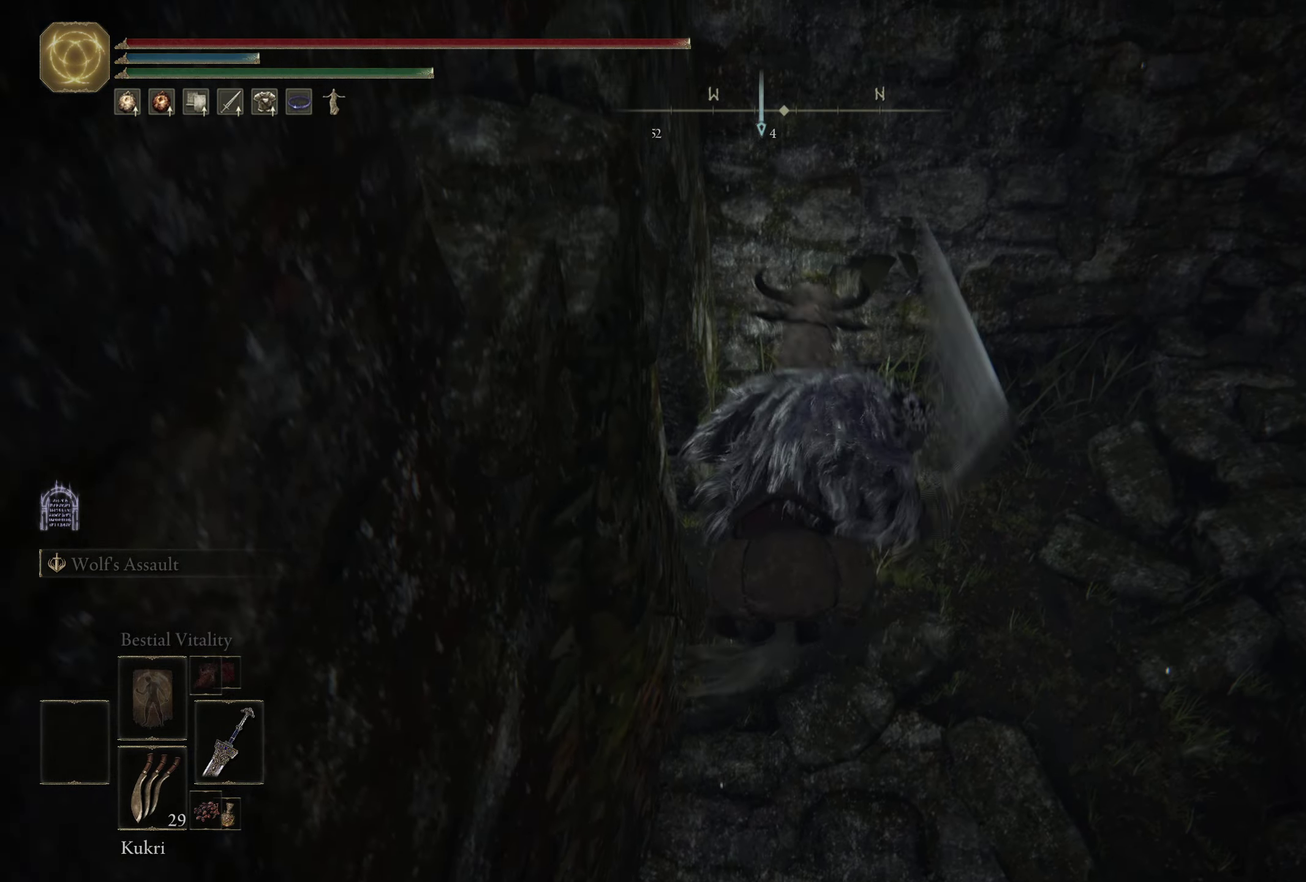
{"dt_ms": 500, "buttons": [], "left_stick": "right", "right_stick": "center", "events": [[17, "left_stick", "down-right"], [500, "left_stick", "right"]]}
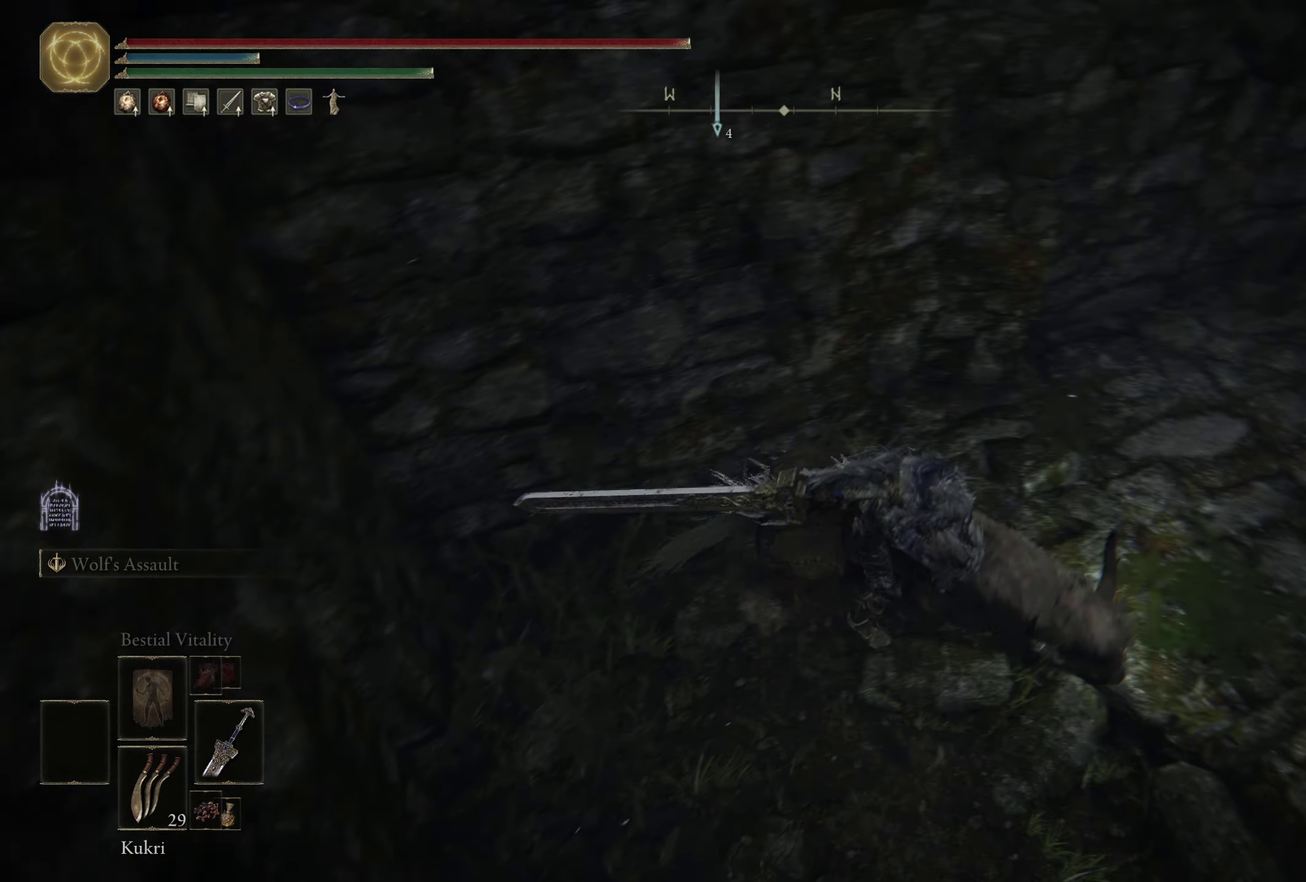
{"dt_ms": 500, "buttons": [], "left_stick": "up-right", "right_stick": "center", "events": [[17, "right_stick", "up-right"], [83, "left_stick", "up-right"], [250, "right_stick", "center"]]}
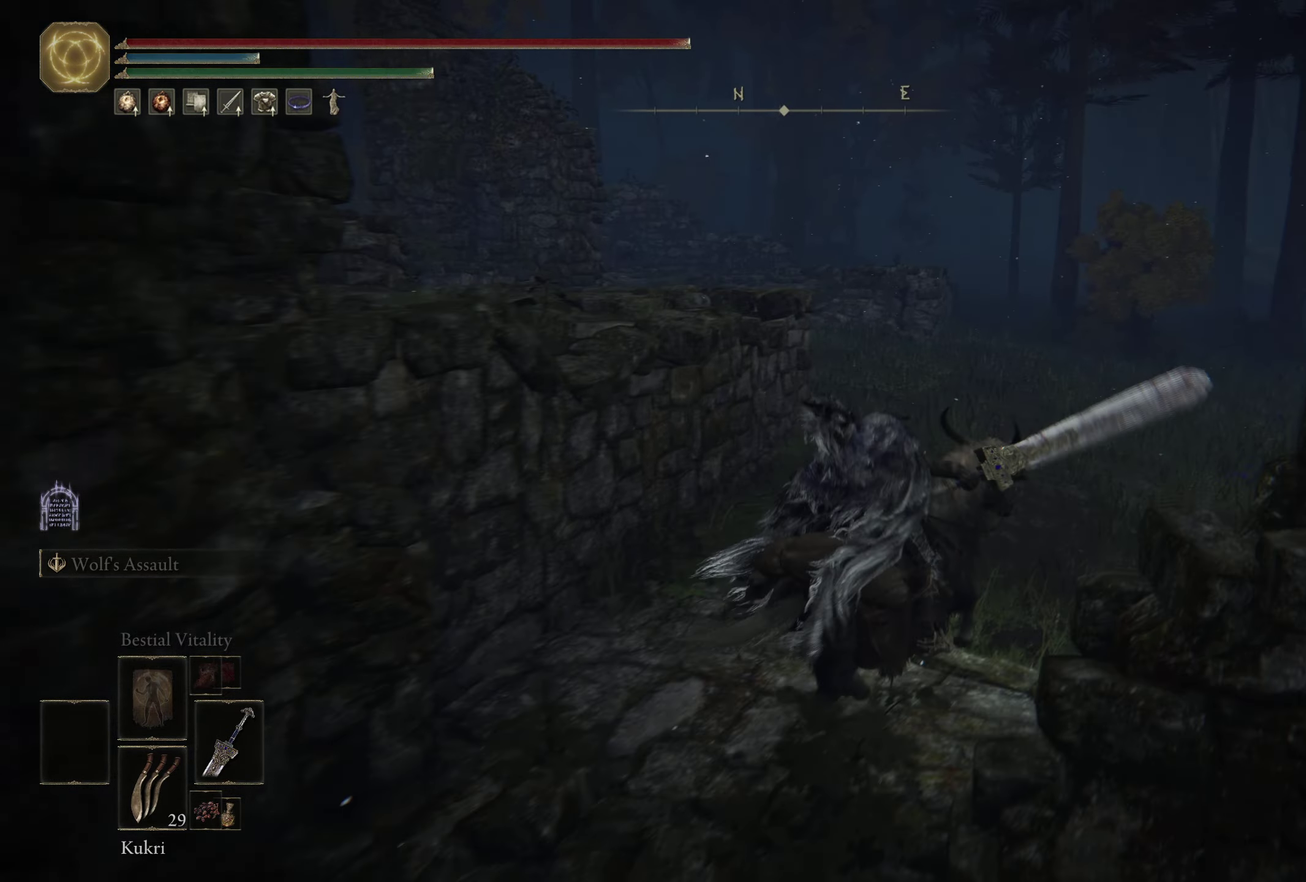
{"dt_ms": 300, "buttons": [], "left_stick": "up-right", "right_stick": "left", "events": [[267, "right_stick", "left"]]}
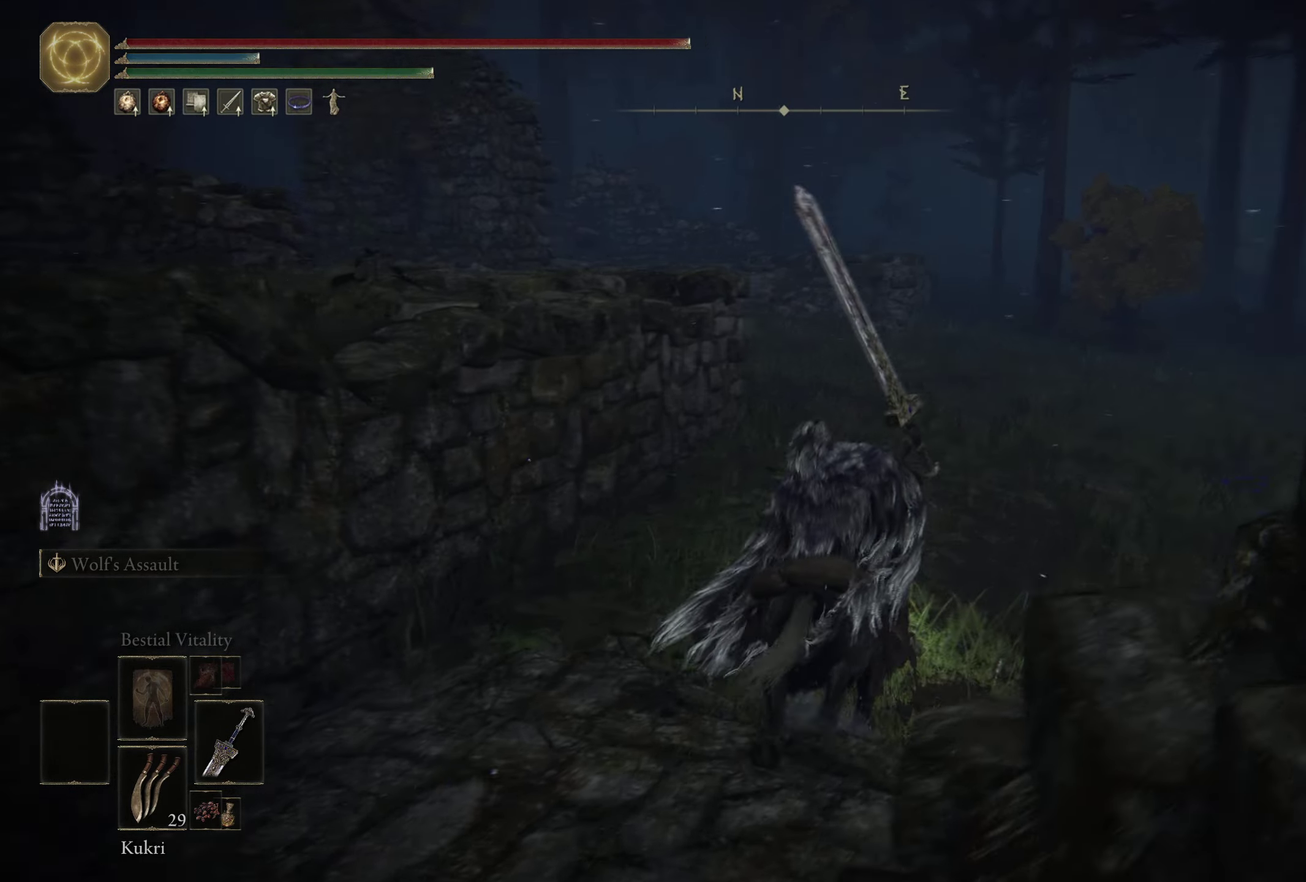
{"dt_ms": 700, "buttons": [], "left_stick": "up-right", "right_stick": "left", "events": []}
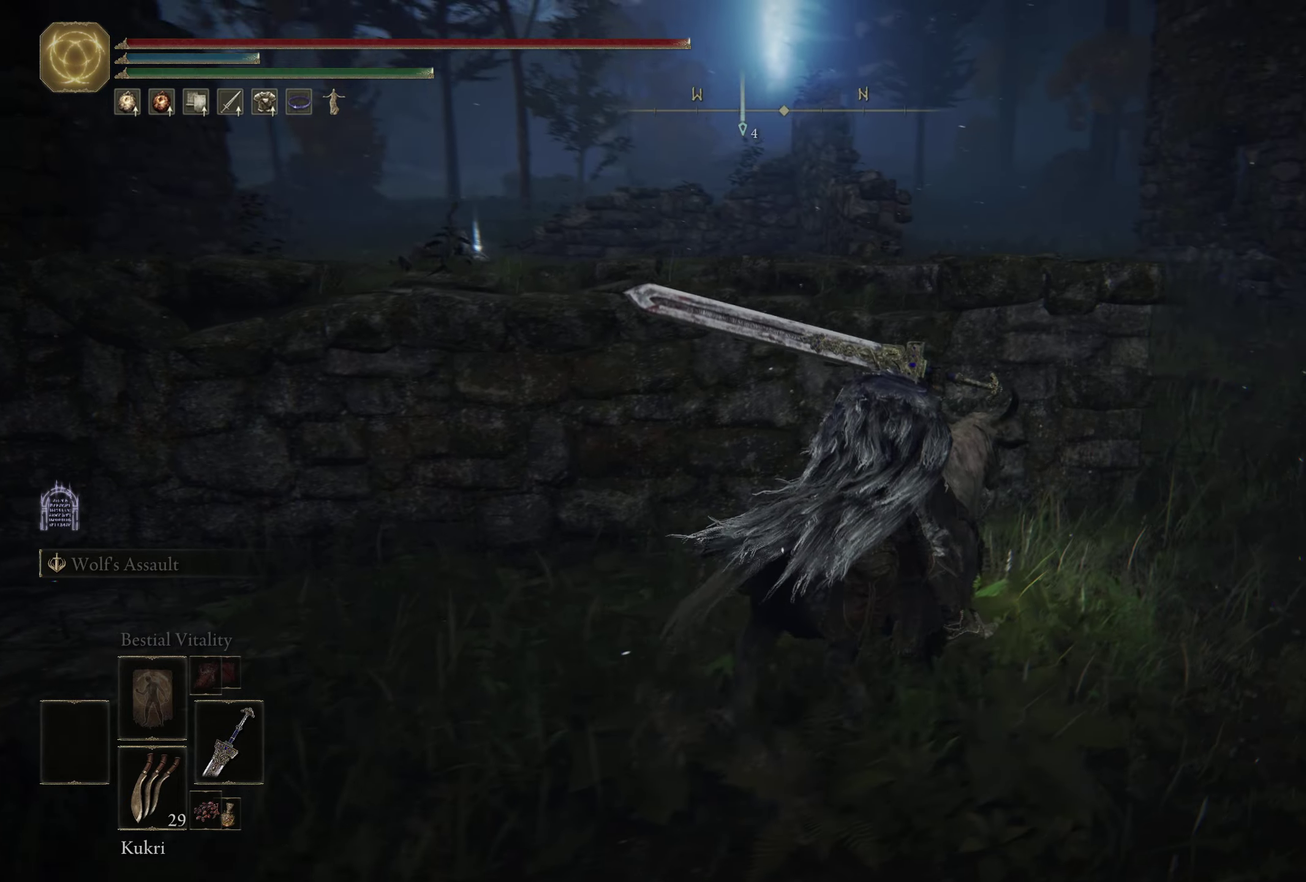
{"dt_ms": 500, "buttons": [], "left_stick": "up-right", "right_stick": "down-left", "events": [[84, "left_stick", "right"], [250, "right_stick", "down-left"], [400, "left_stick", "up-right"]]}
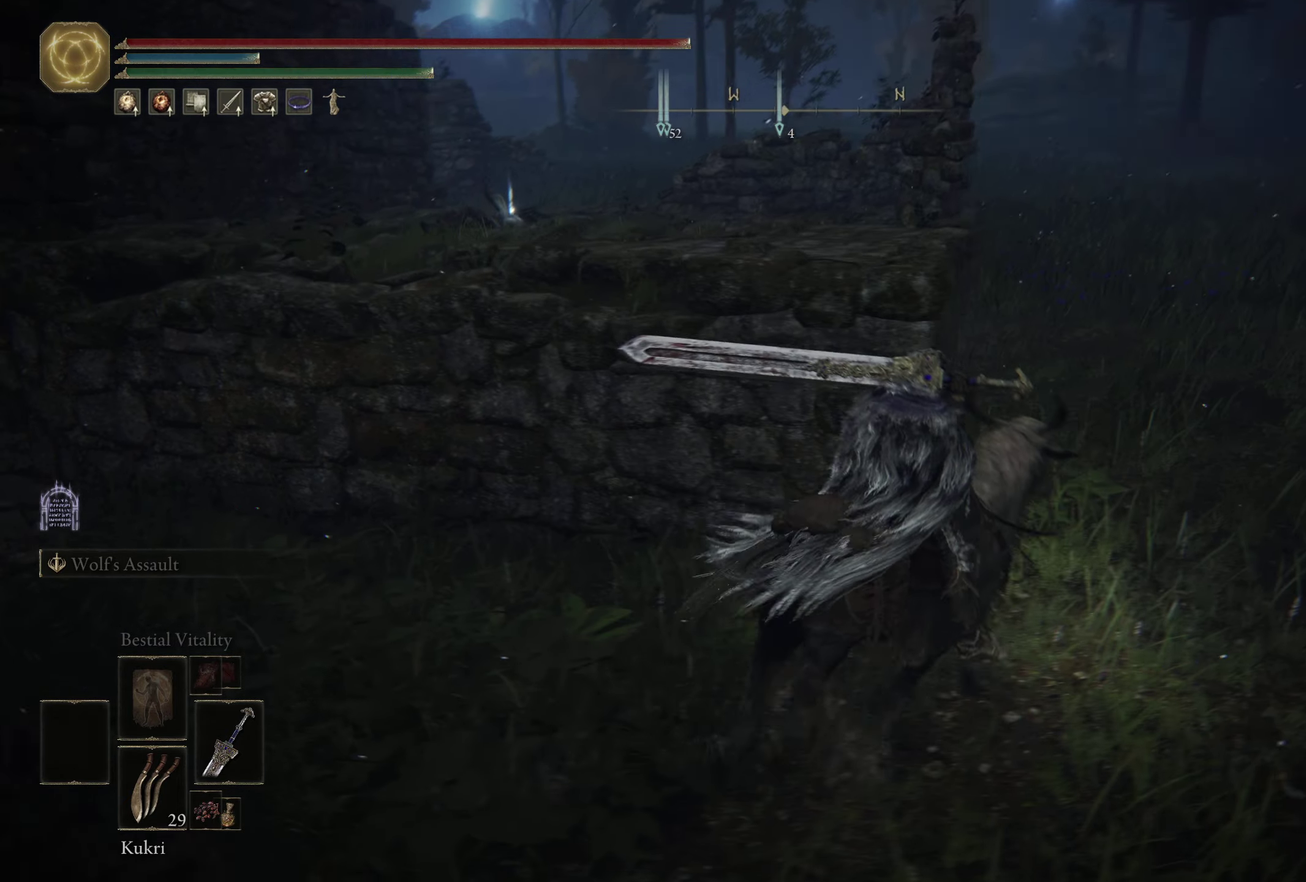
{"dt_ms": 700, "buttons": [], "left_stick": "up-left", "right_stick": "down-left", "events": [[117, "right_stick", "center"], [234, "left_stick", "up"], [250, "A", "down"], [384, "A", "up"], [400, "left_stick", "up-left"], [600, "right_stick", "down-left"]]}
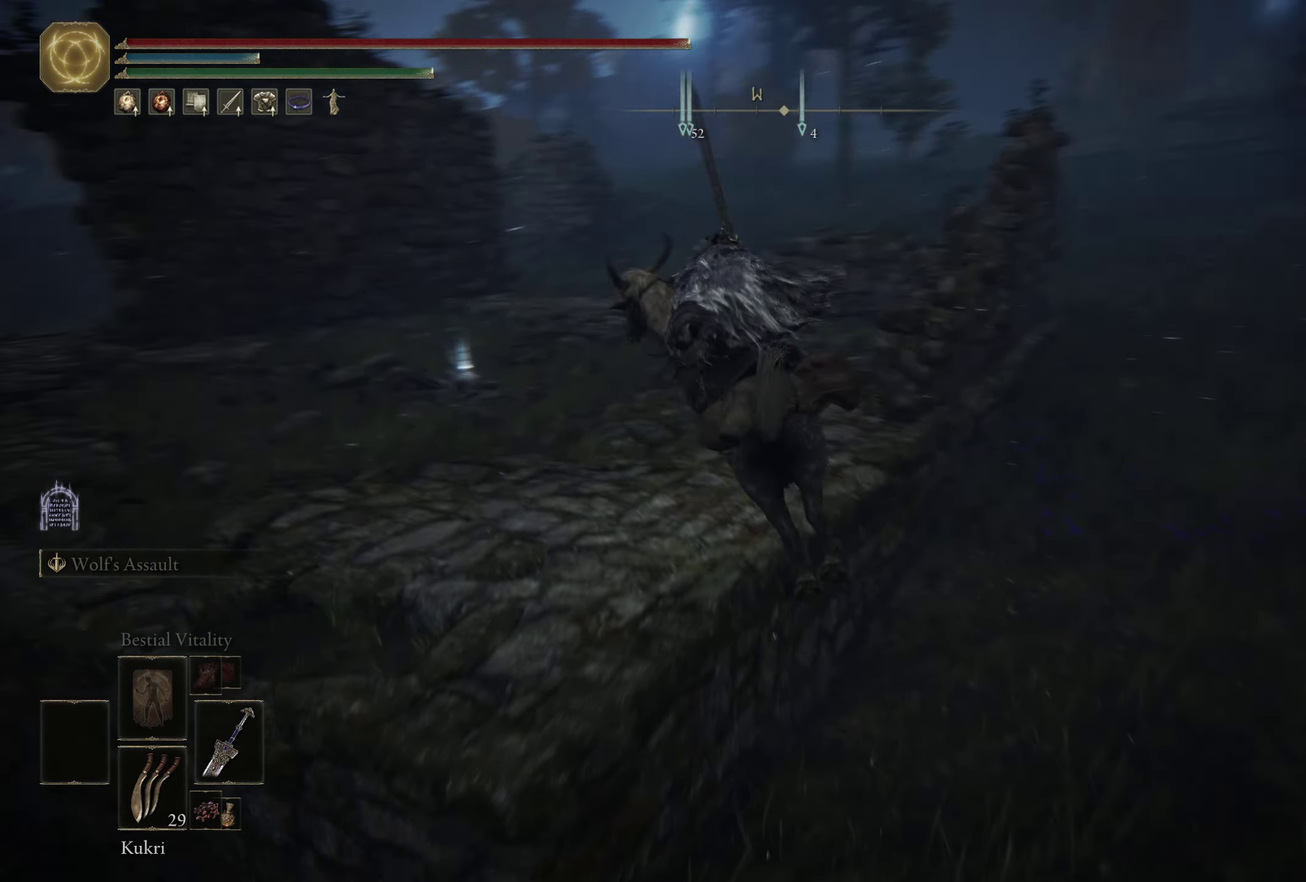
{"dt_ms": 300, "buttons": [], "left_stick": "up", "right_stick": "down-left", "events": [[167, "left_stick", "up"]]}
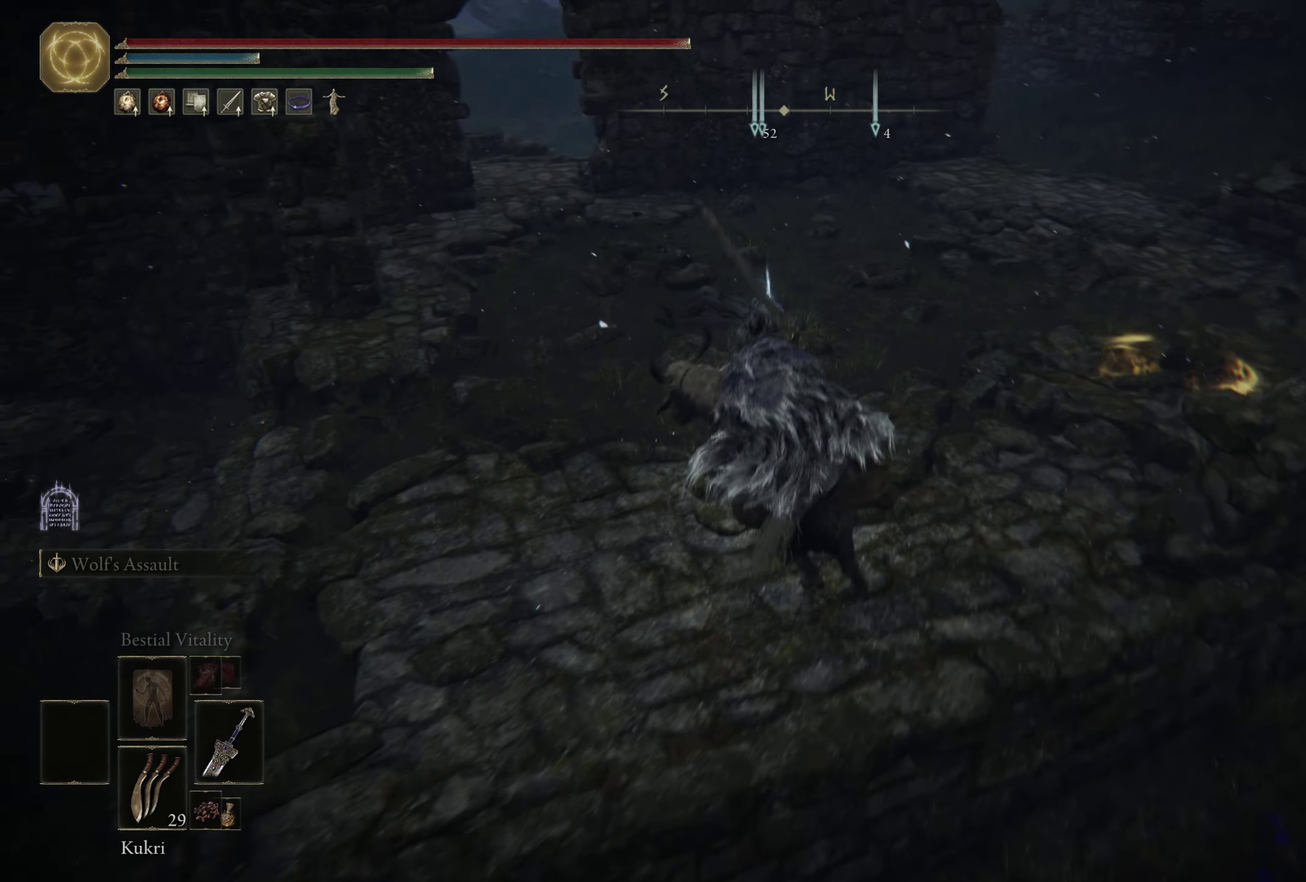
{"dt_ms": 700, "buttons": [], "left_stick": "down-left", "right_stick": "right", "events": [[34, "right_stick", "center"], [384, "left_stick", "up-left"], [584, "left_stick", "left"], [634, "left_stick", "down-left"], [634, "right_stick", "right"]]}
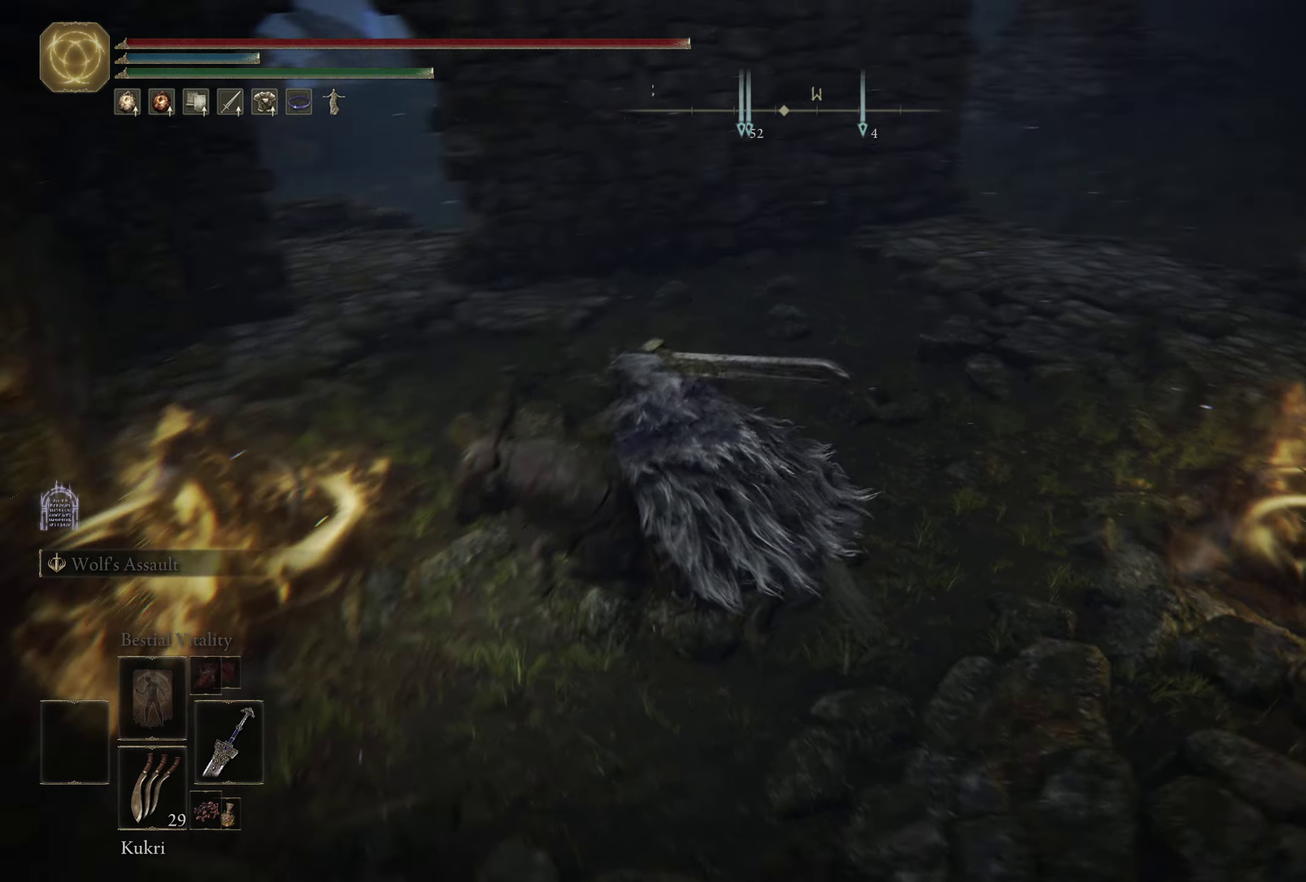
{"dt_ms": 400, "buttons": [], "left_stick": "down", "right_stick": "left", "events": [[117, "left_stick", "down"], [217, "right_stick", "center"], [317, "right_stick", "left"]]}
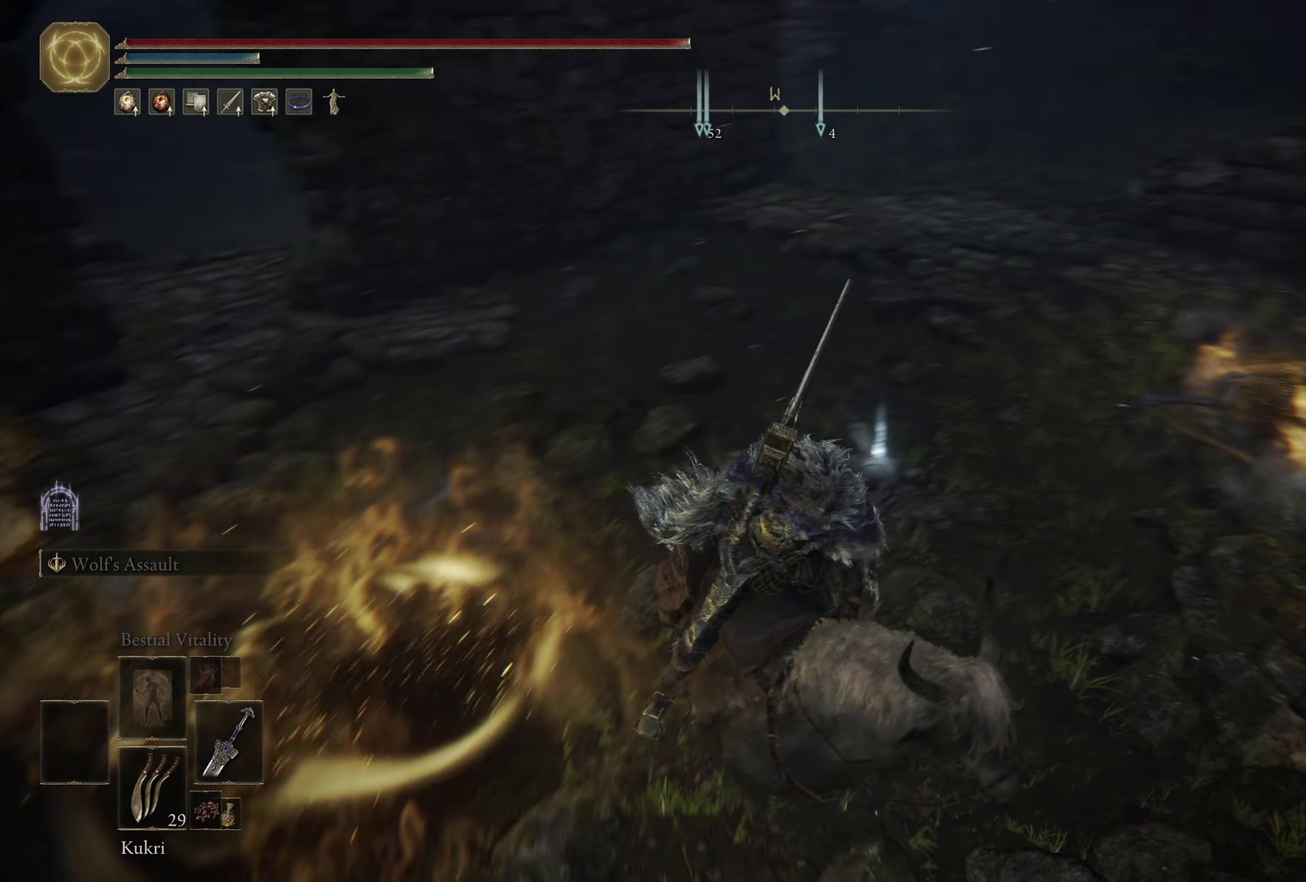
{"dt_ms": 600, "buttons": [], "left_stick": "up-right", "right_stick": "right", "events": [[200, "right_stick", "center"], [234, "left_stick", "down-right"], [434, "right_stick", "right"], [450, "left_stick", "right"], [600, "left_stick", "up-right"]]}